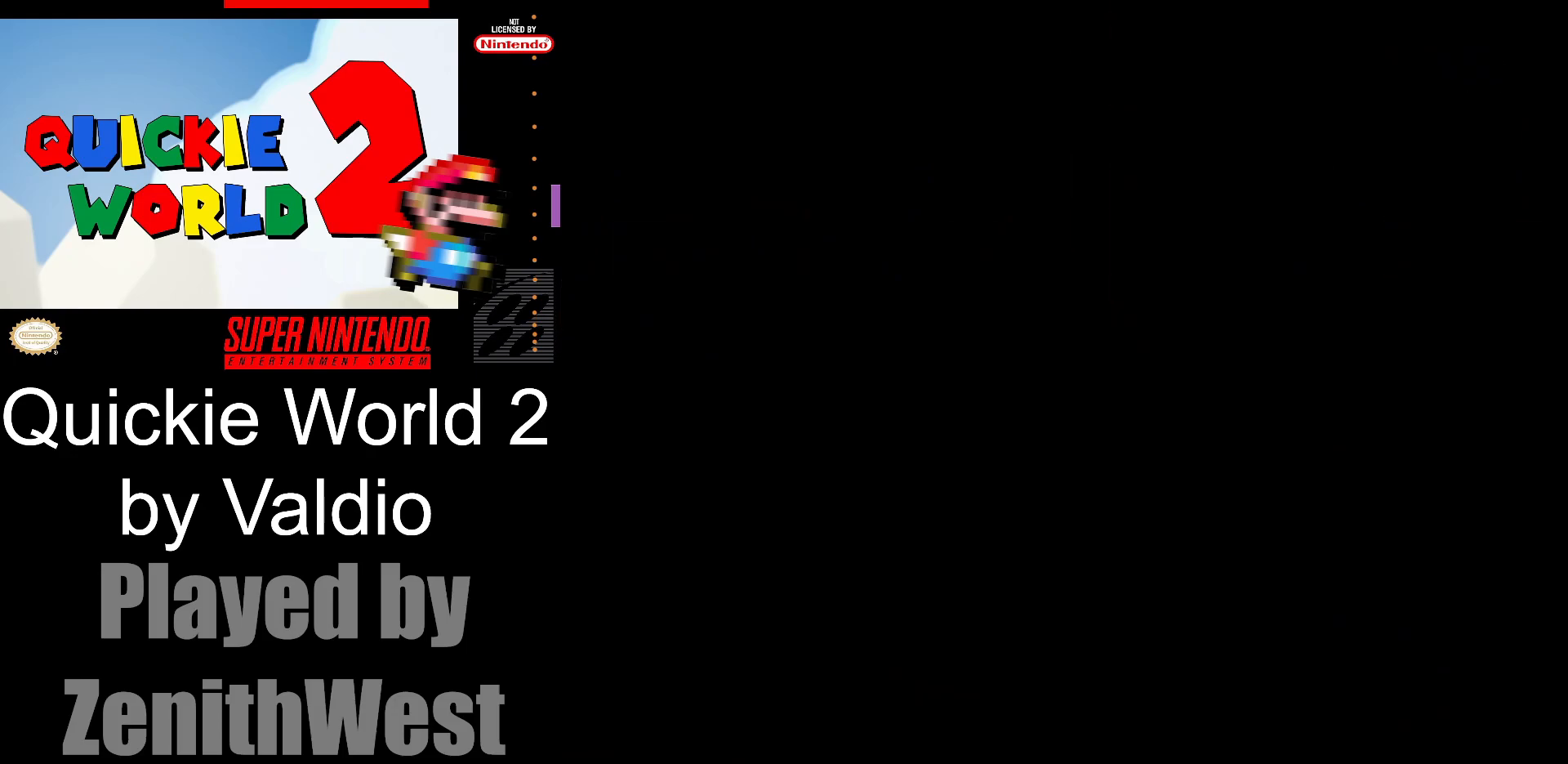
Gameplay with a controller (Nintendo layout); each line is a JSON object with the inputs held at the frame after it. "events" lists button and stick changes between this image and that frame as [ms after this image, input, new state], when the widget could be followed in between. Not read: L3 R3.
{"buttons": ["X", "DPAD_RIGHT"], "events": [[267, "DPAD_RIGHT", "down"]]}
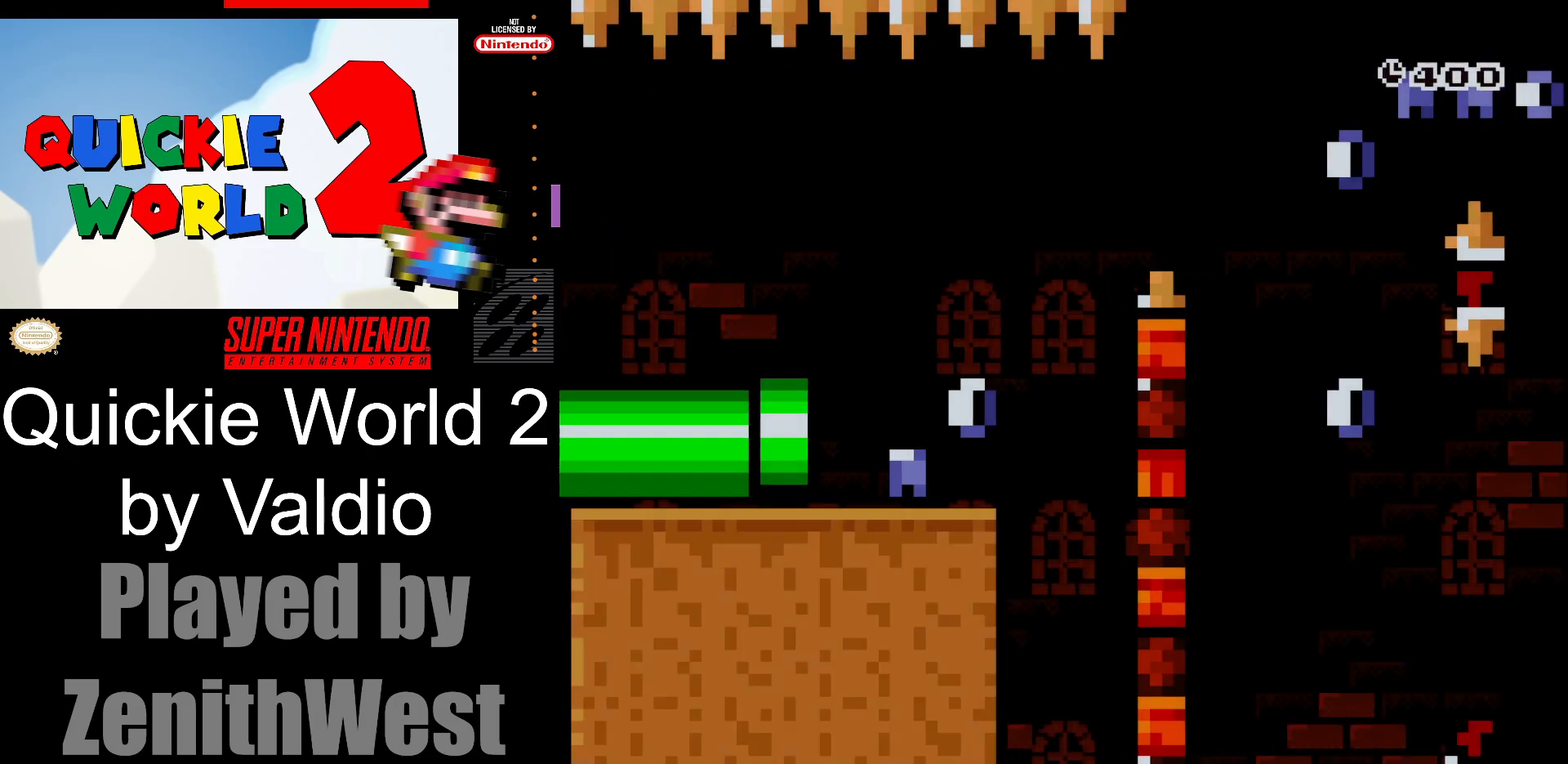
{"buttons": ["X", "DPAD_RIGHT"], "events": []}
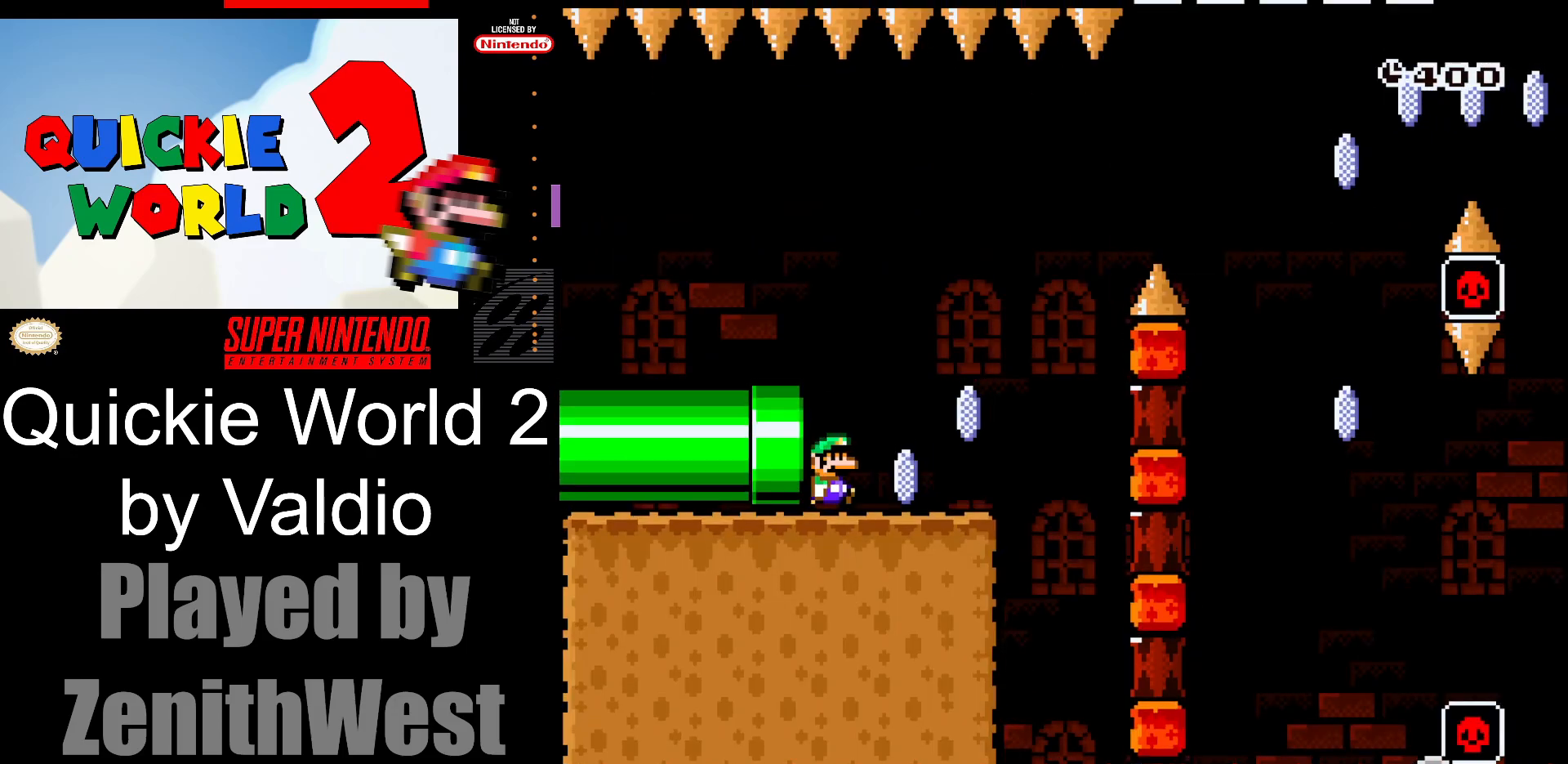
{"buttons": ["A", "X", "DPAD_RIGHT"], "events": [[383, "A", "down"]]}
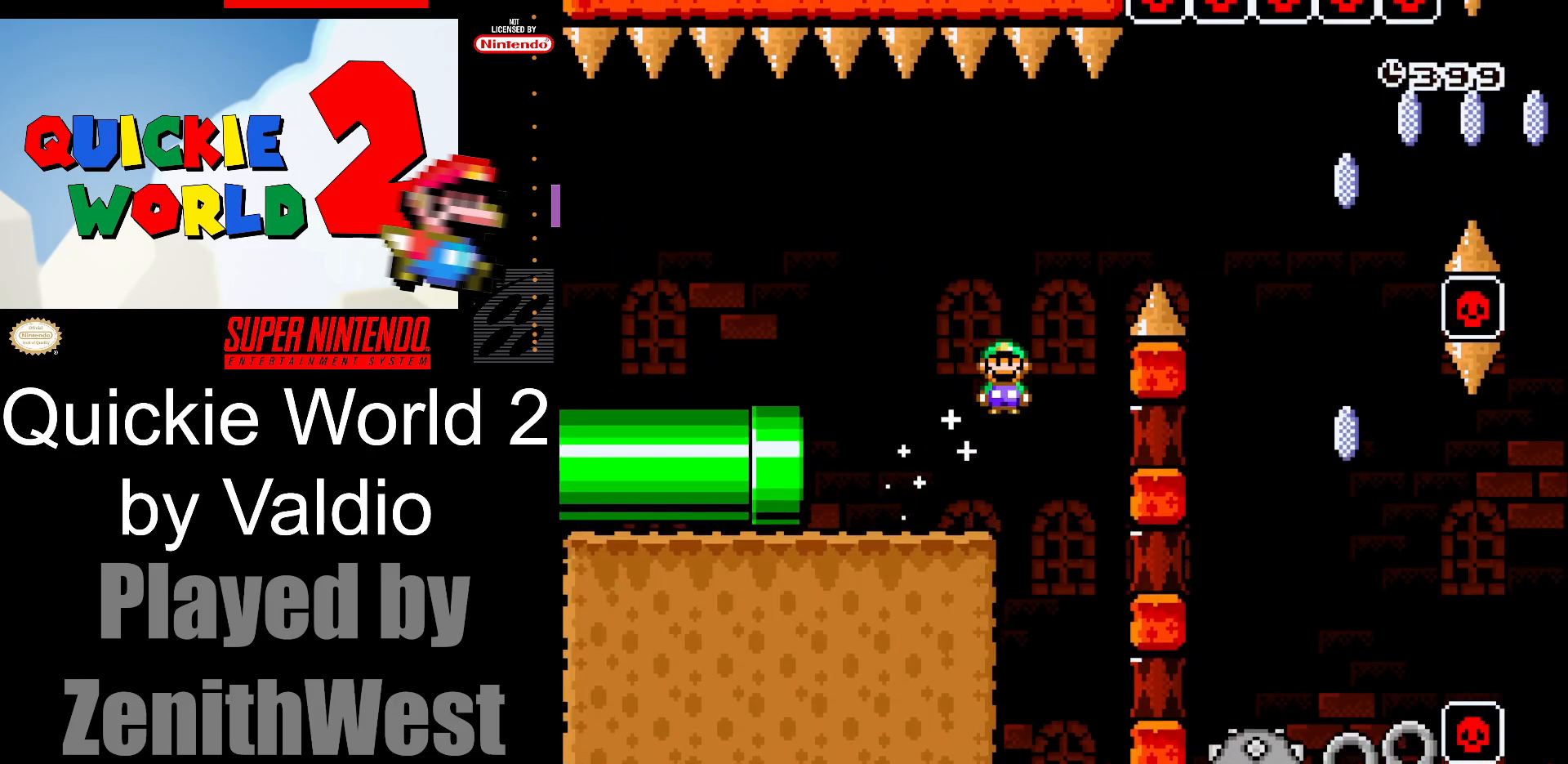
{"buttons": ["A", "X"], "events": [[483, "DPAD_RIGHT", "up"]]}
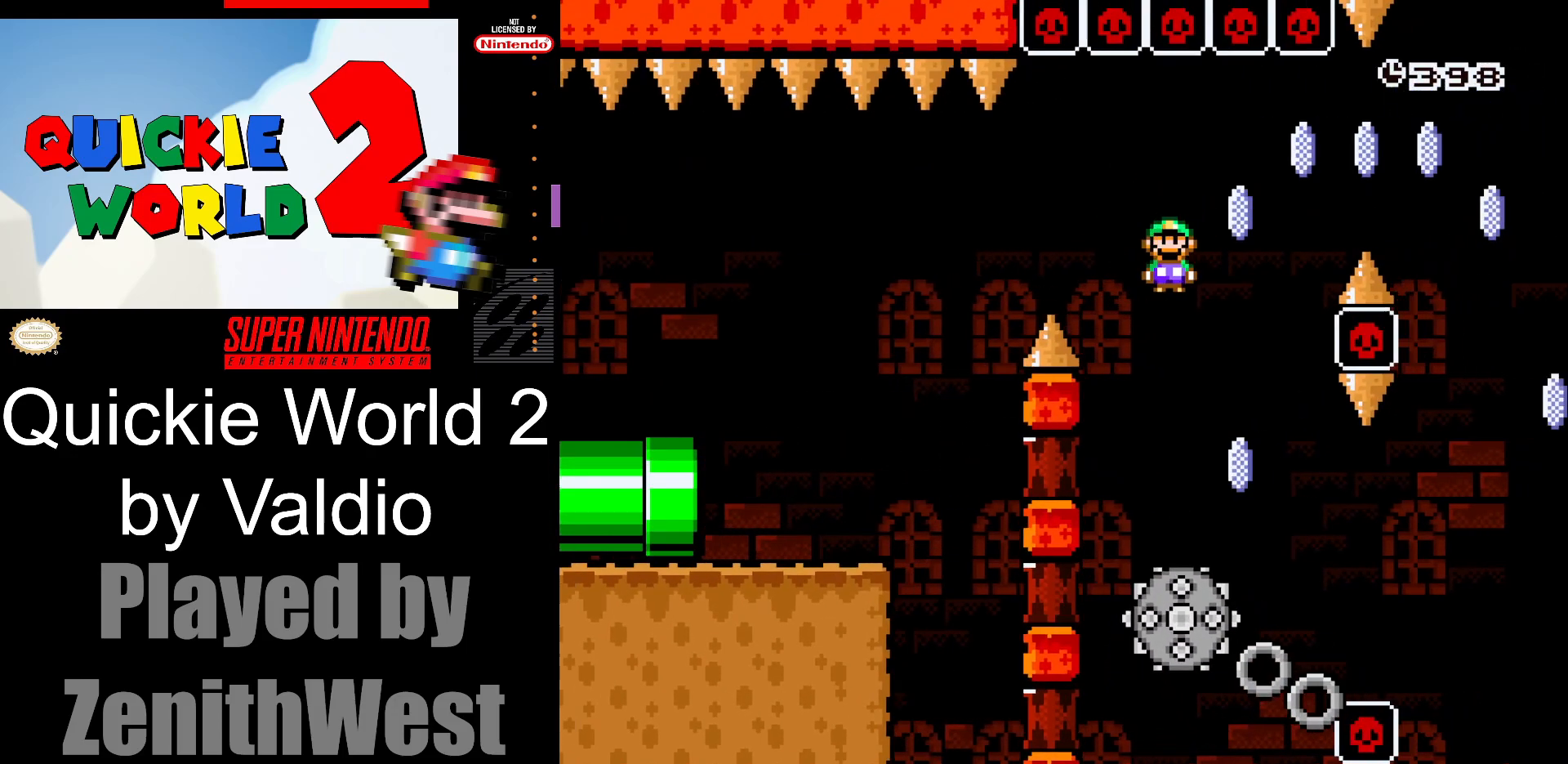
{"buttons": ["A", "X", "DPAD_RIGHT"], "events": [[50, "DPAD_LEFT", "down"], [183, "DPAD_LEFT", "up"], [250, "DPAD_RIGHT", "down"]]}
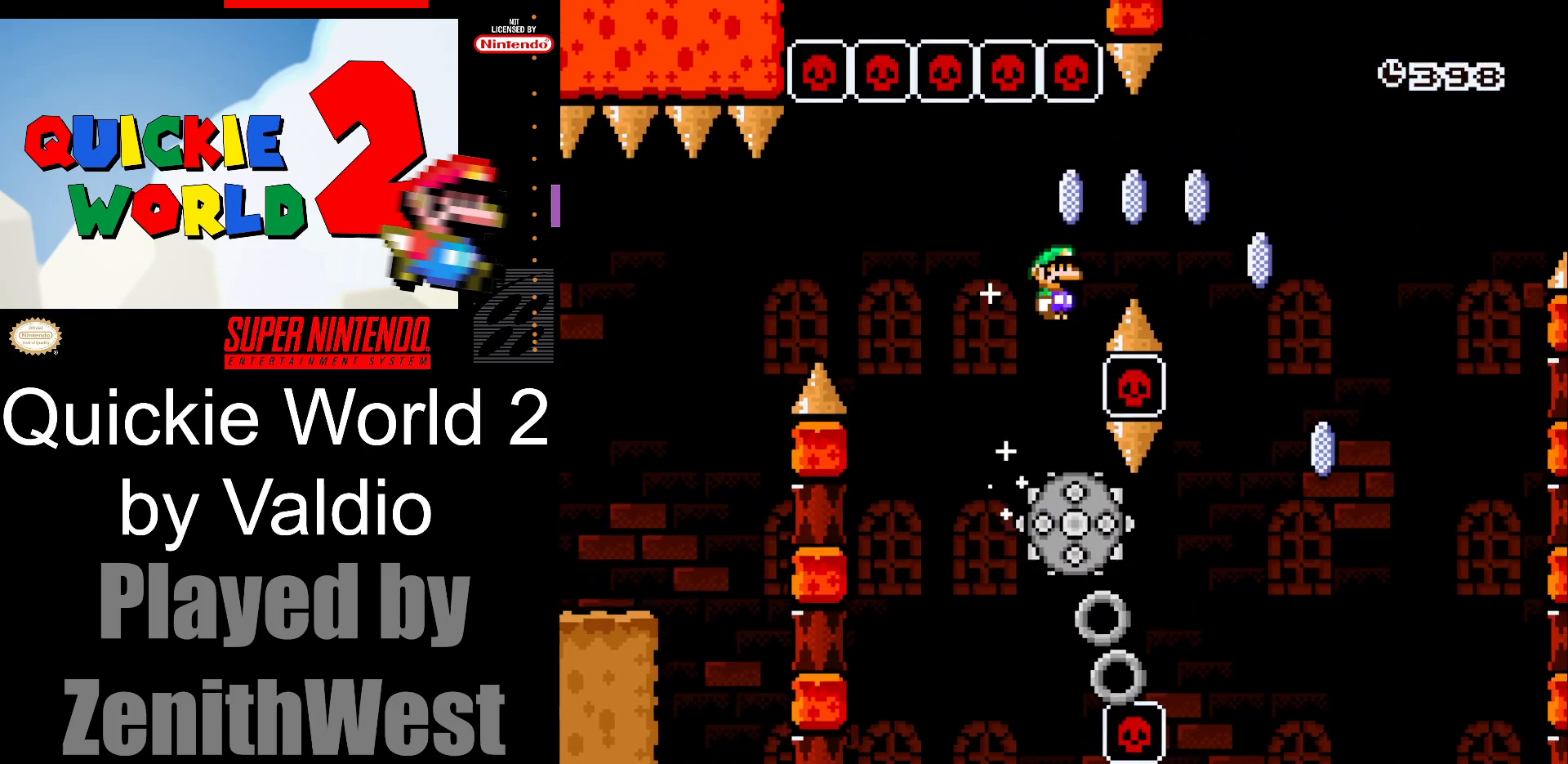
{"buttons": ["X", "DPAD_LEFT"], "events": [[333, "A", "up"], [333, "DPAD_RIGHT", "up"], [417, "DPAD_LEFT", "down"]]}
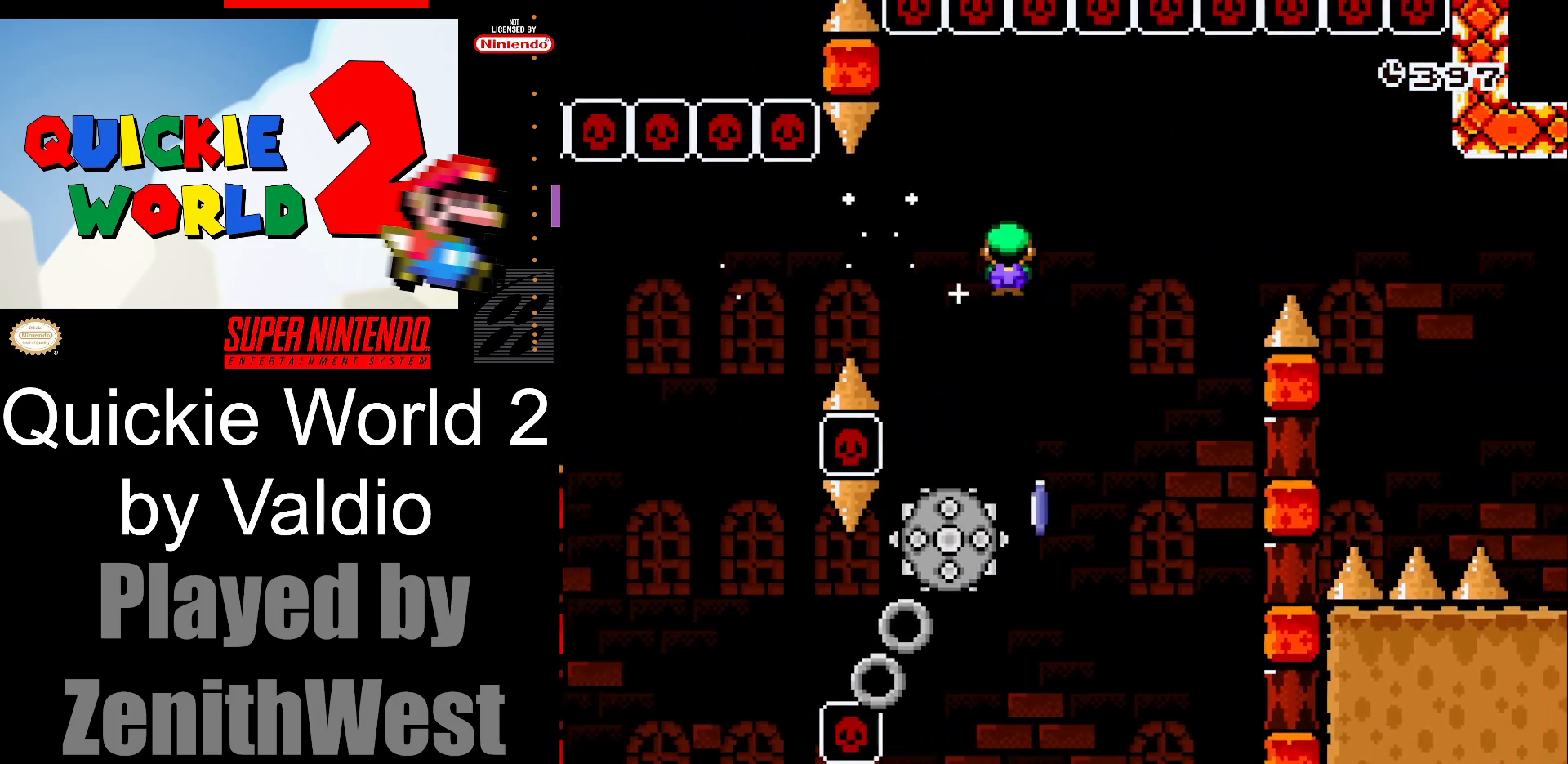
{"buttons": ["A", "X", "DPAD_RIGHT"], "events": [[50, "A", "down"], [50, "DPAD_LEFT", "up"], [133, "DPAD_RIGHT", "down"]]}
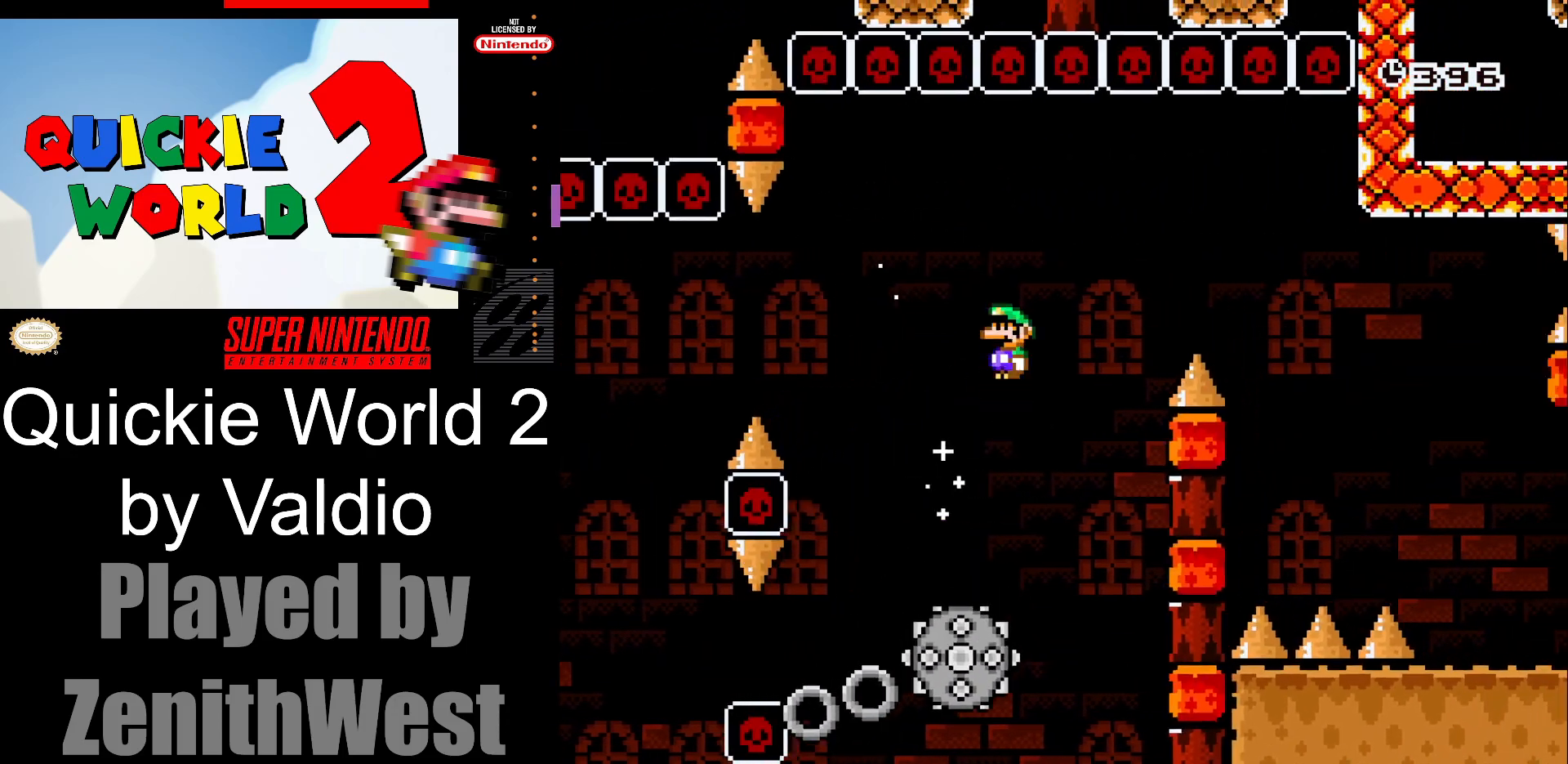
{"buttons": ["A", "X", "DPAD_RIGHT"], "events": []}
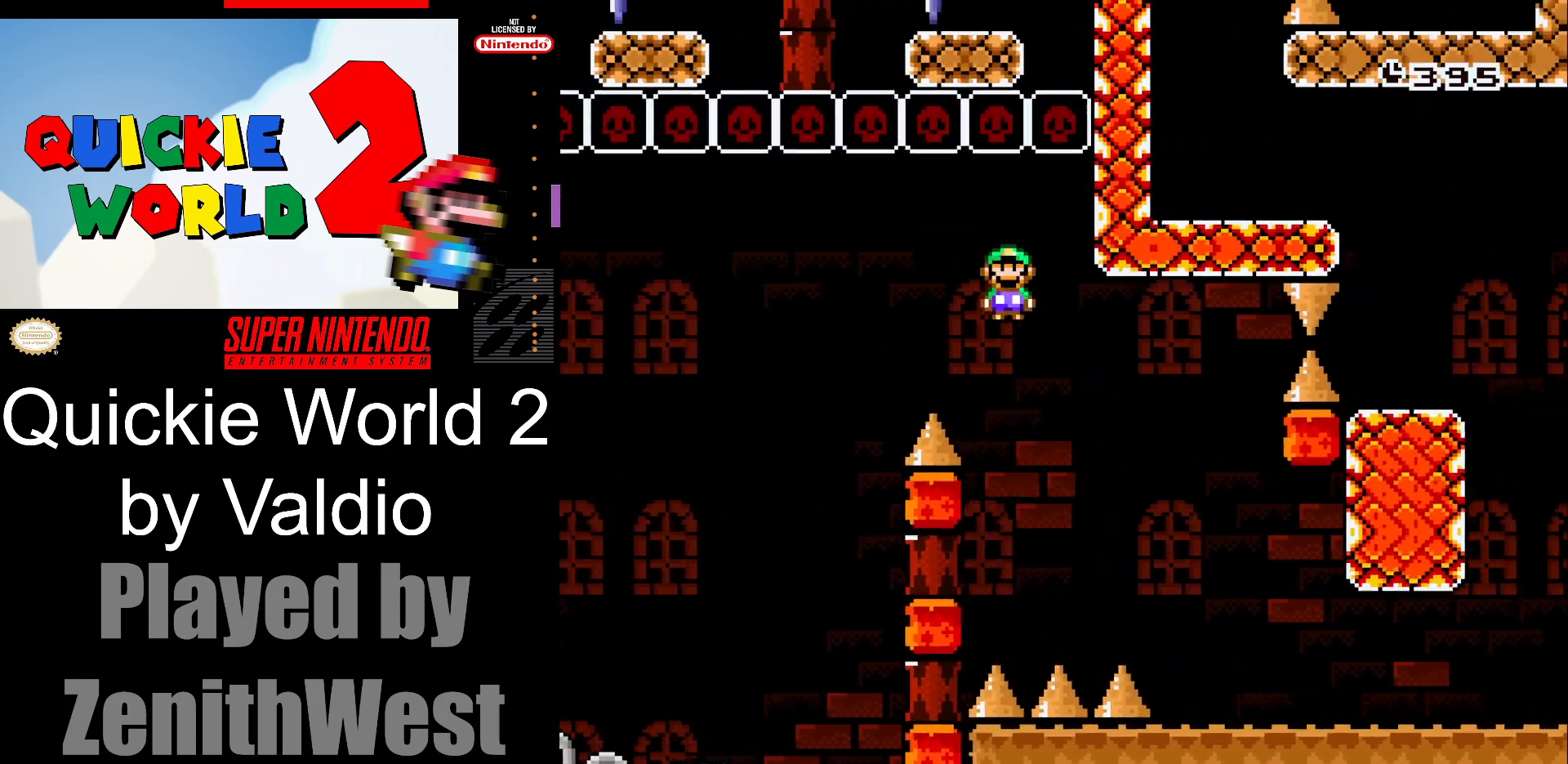
{"buttons": ["X", "DPAD_RIGHT"], "events": [[383, "A", "up"]]}
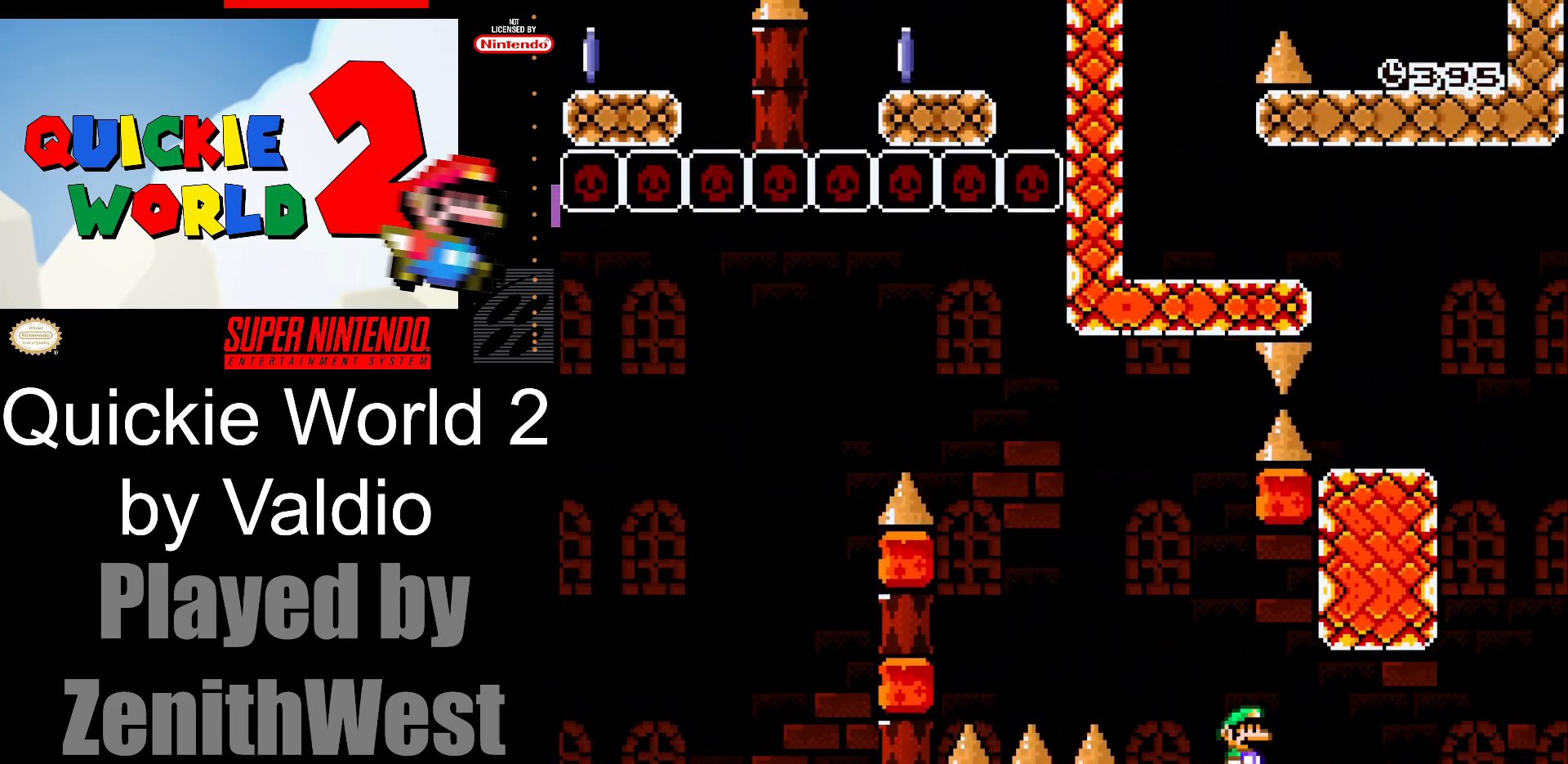
{"buttons": ["A", "X"], "events": [[433, "A", "down"], [467, "DPAD_RIGHT", "up"]]}
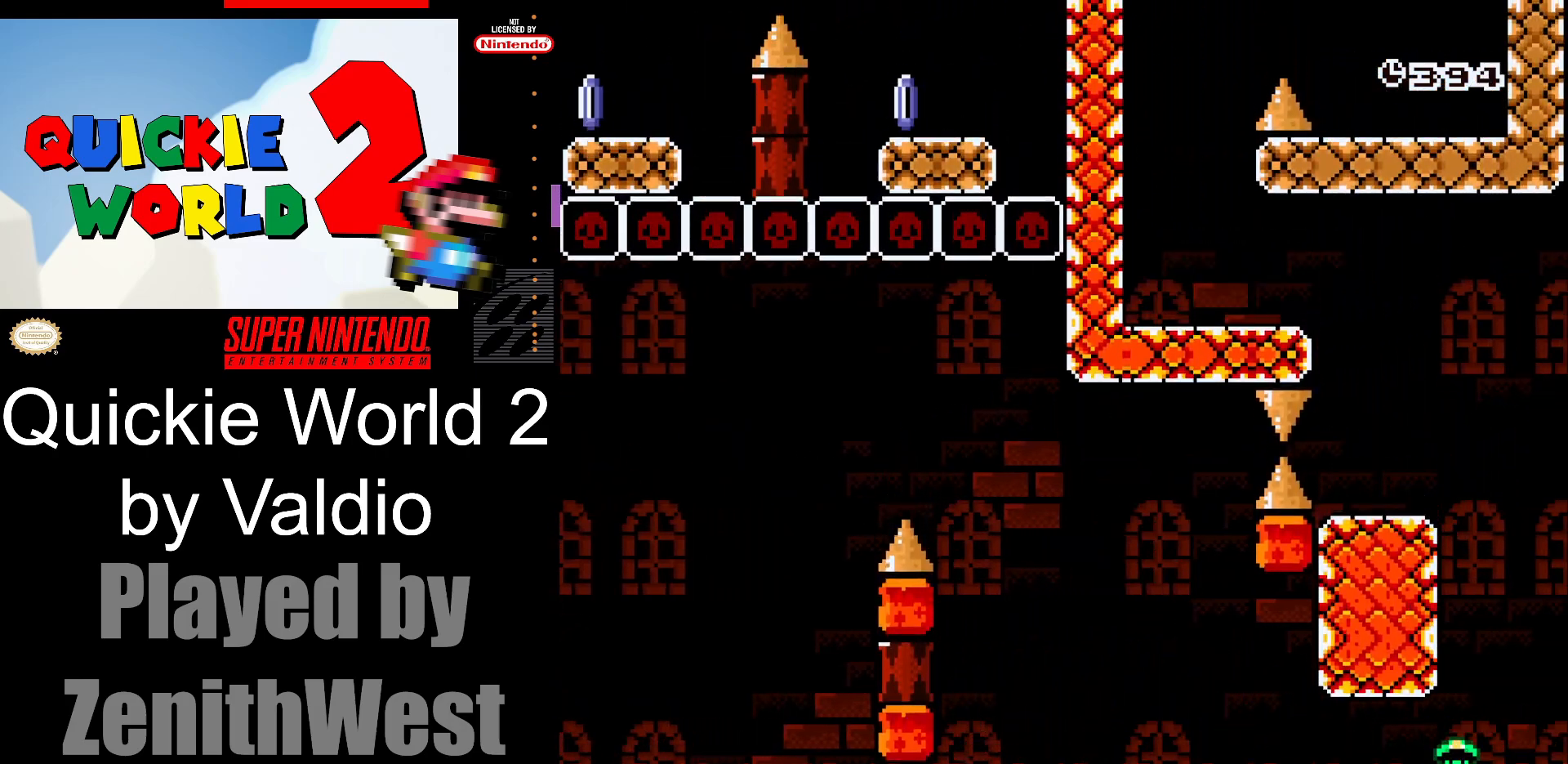
{"buttons": [], "events": [[33, "DPAD_LEFT", "down"], [317, "DPAD_LEFT", "up"], [350, "A", "up"], [467, "X", "up"]]}
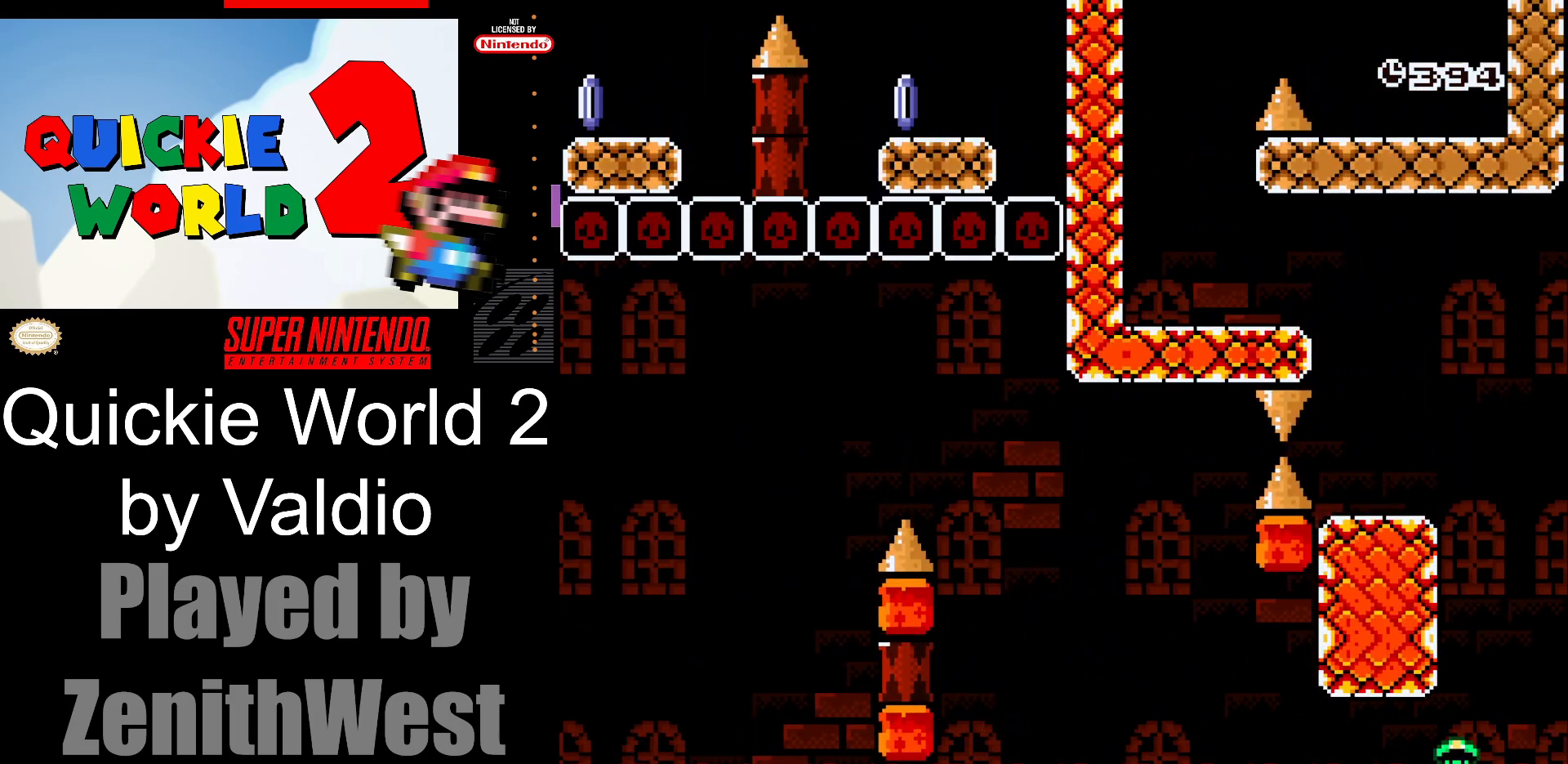
{"buttons": [], "events": [[117, "A", "down"], [417, "A", "up"]]}
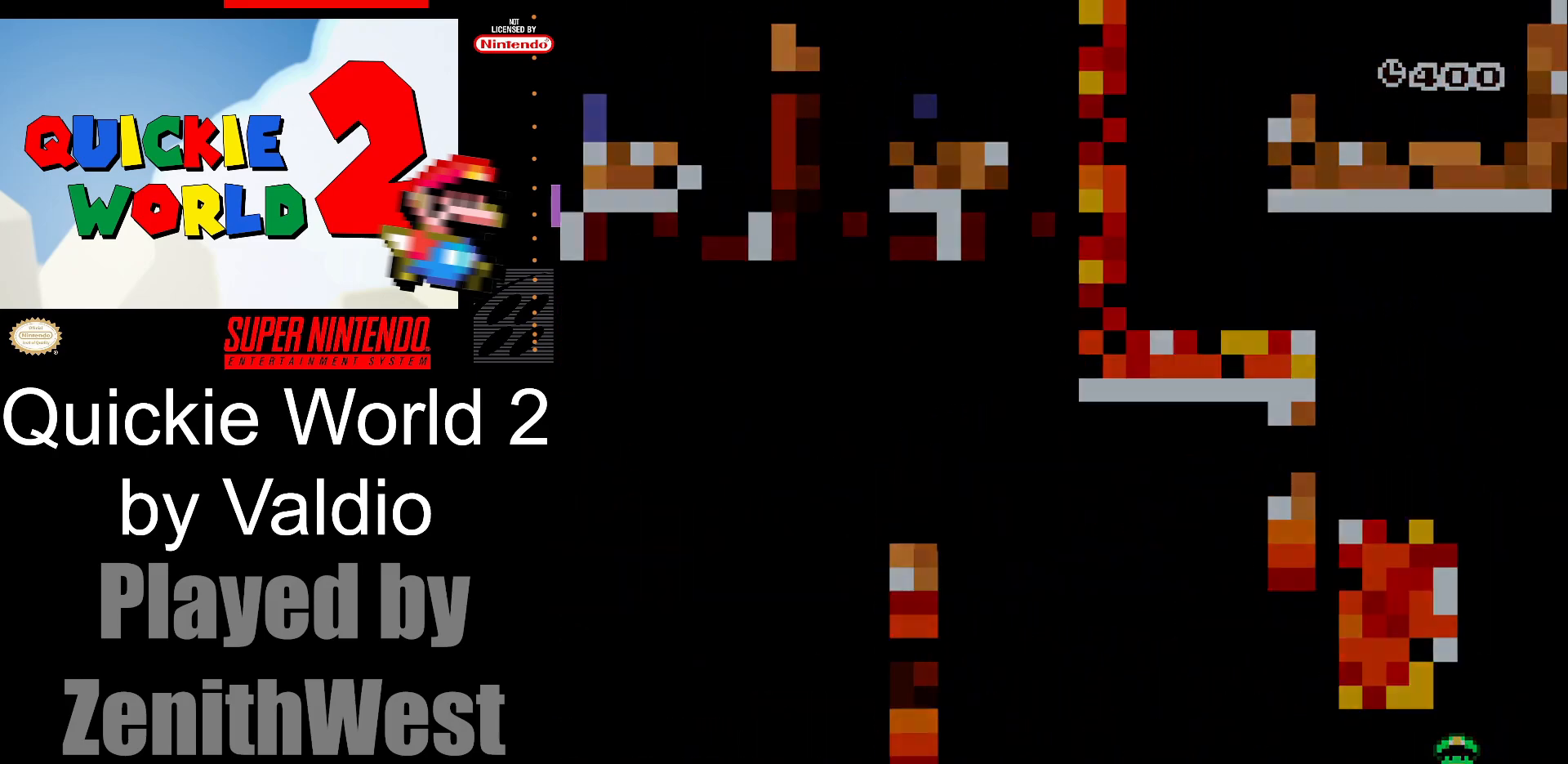
{"buttons": [], "events": []}
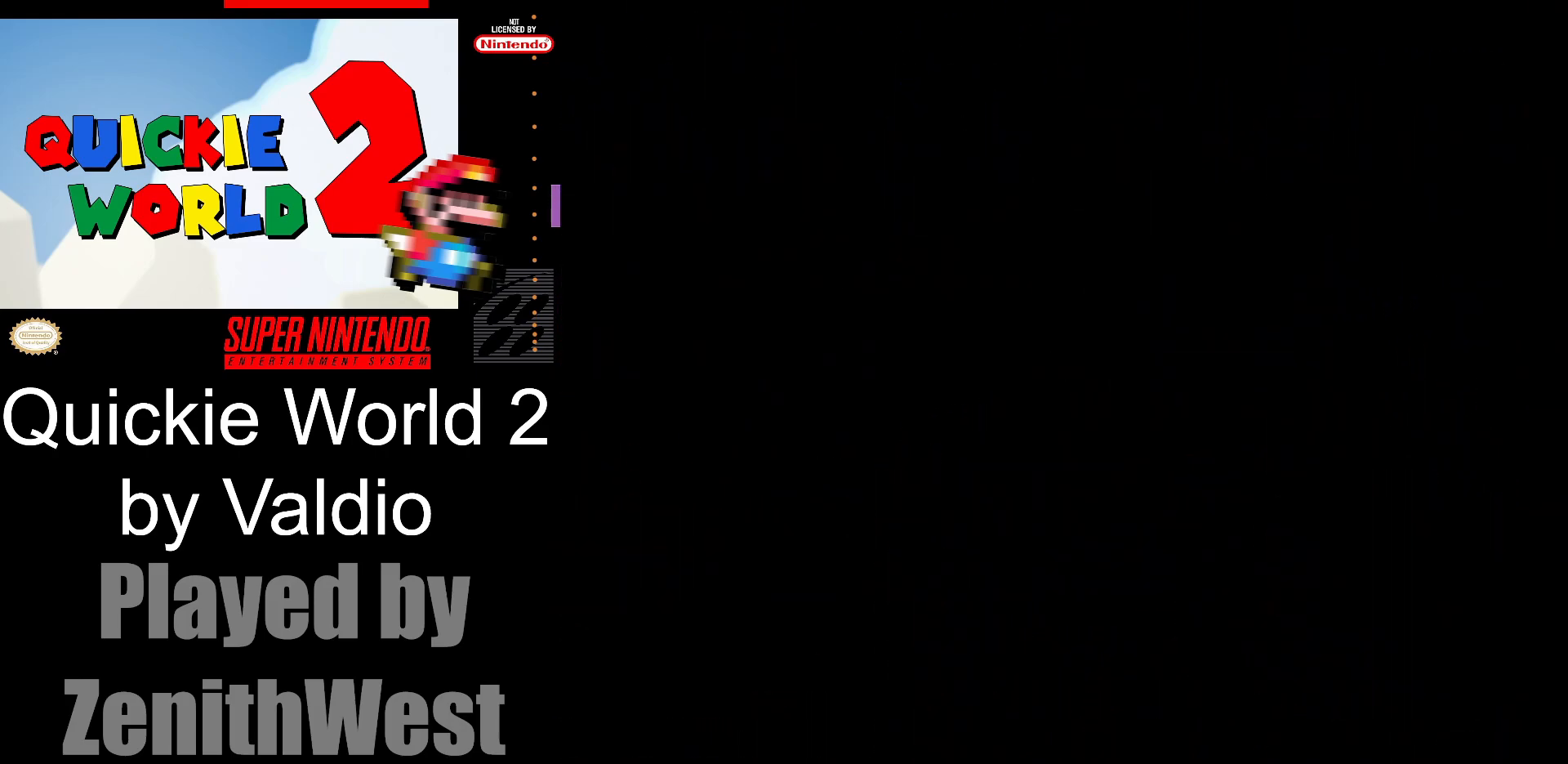
{"buttons": [], "events": []}
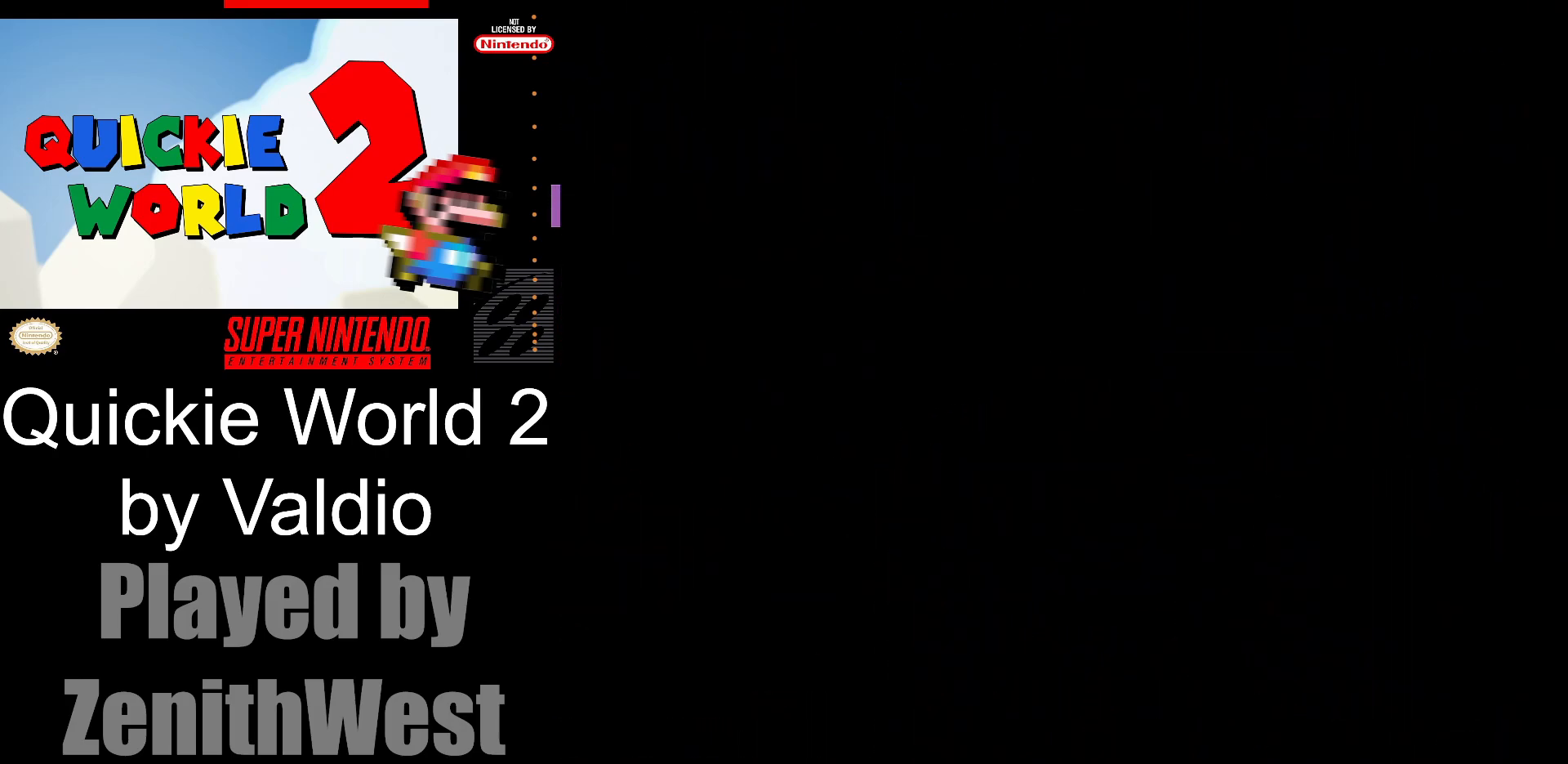
{"buttons": [], "events": []}
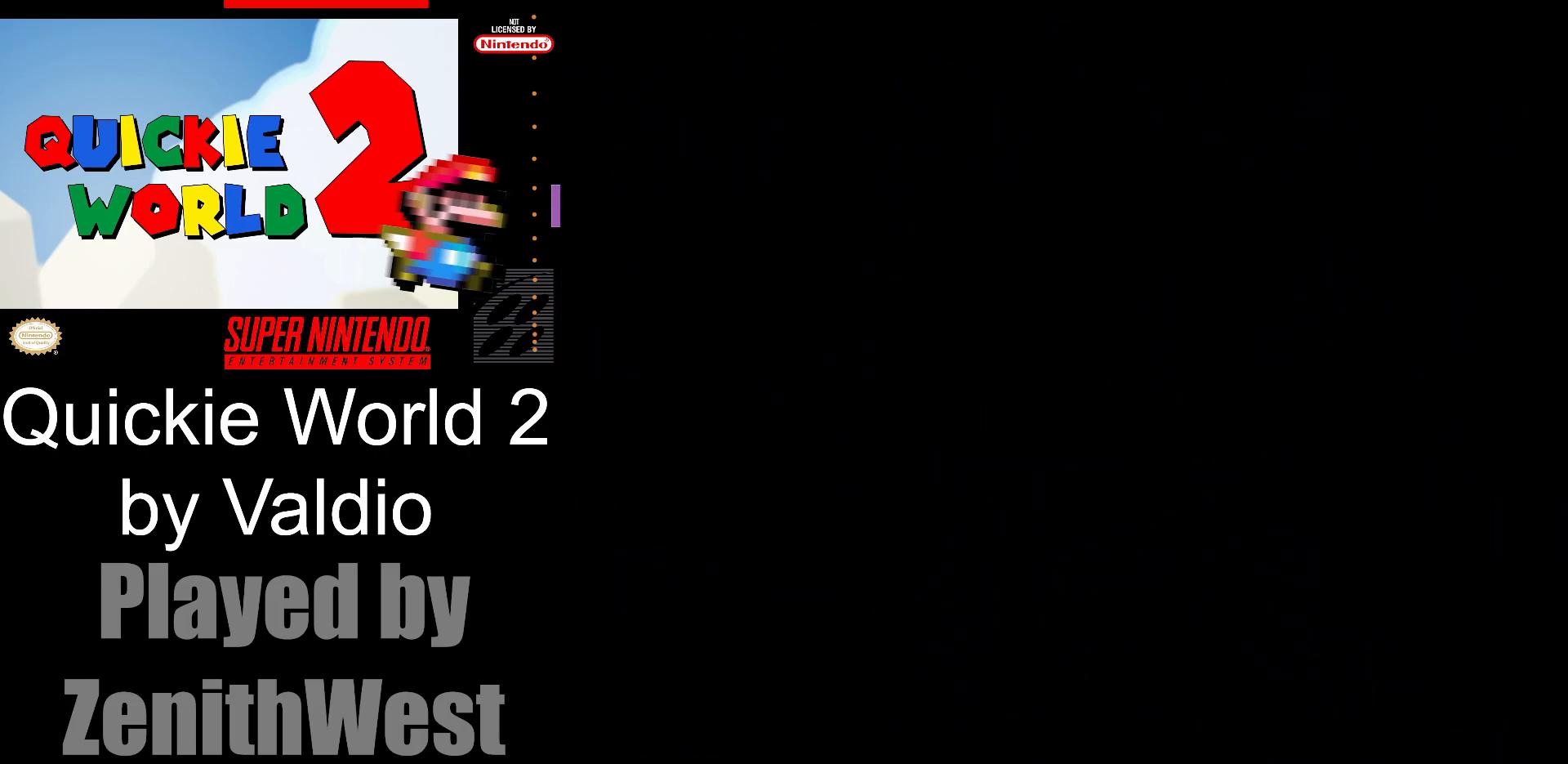
{"buttons": ["X"], "events": [[350, "X", "down"]]}
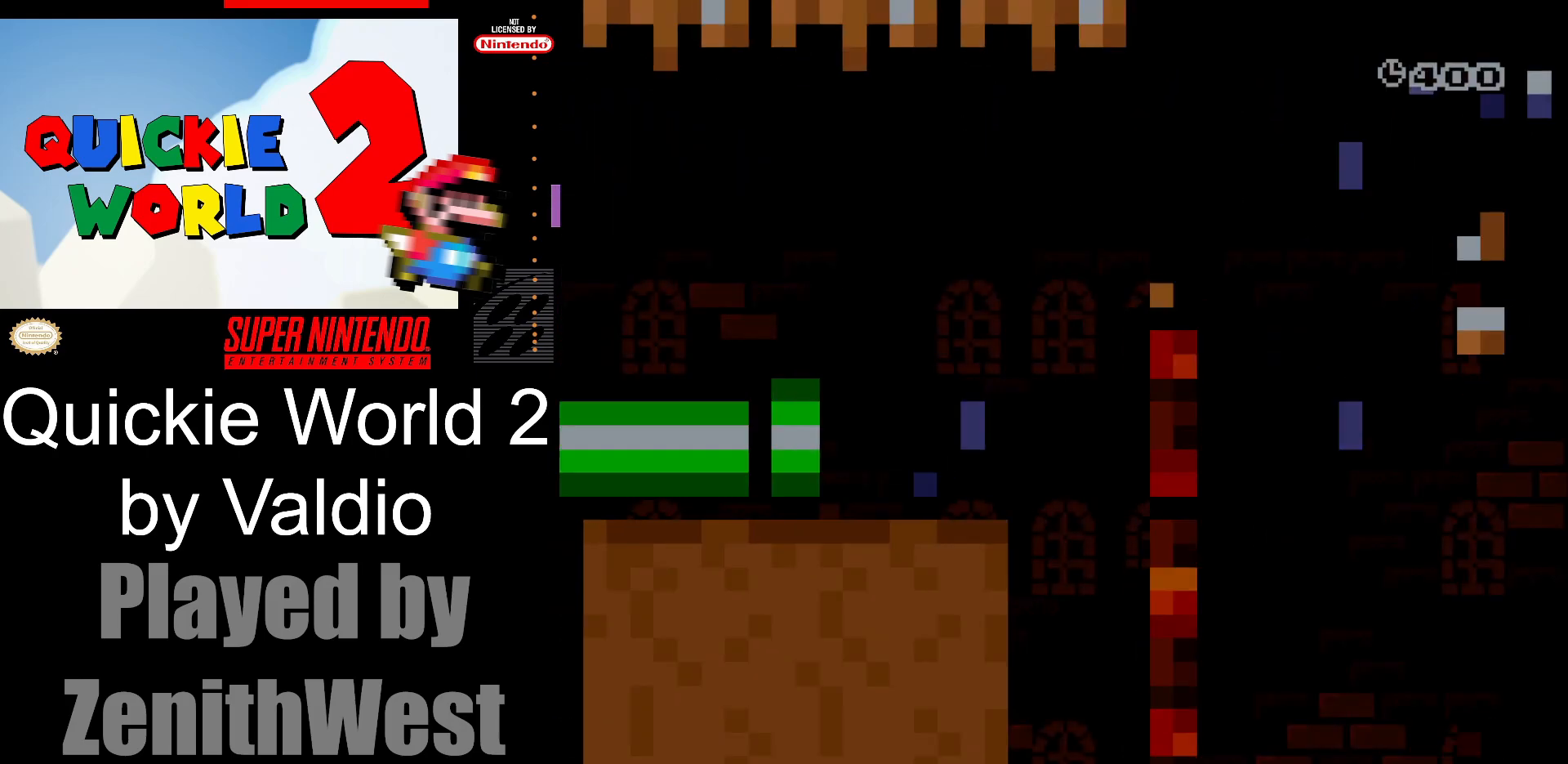
{"buttons": ["X", "DPAD_RIGHT"], "events": [[17, "DPAD_RIGHT", "down"]]}
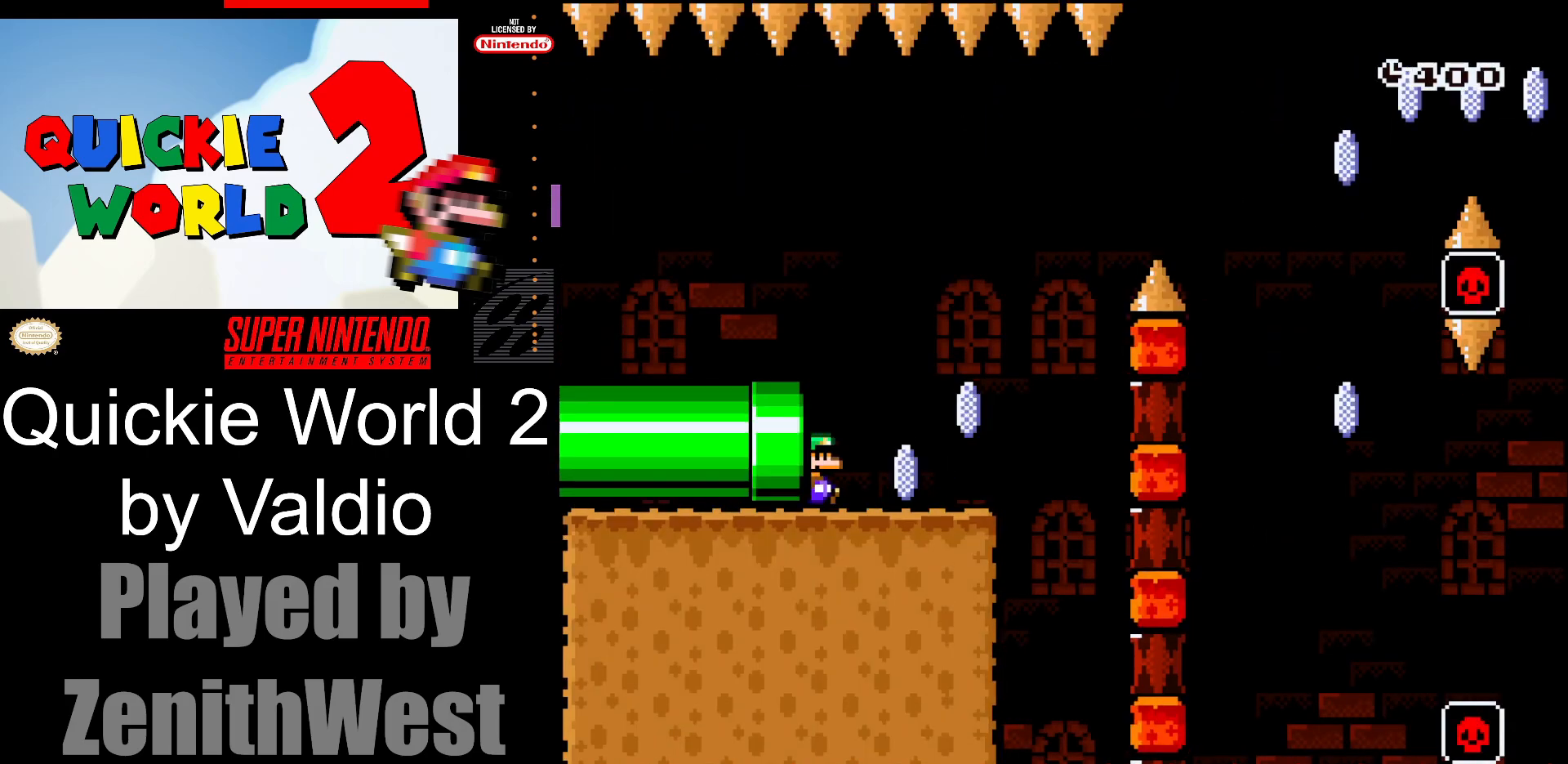
{"buttons": ["A", "X", "DPAD_RIGHT"], "events": [[467, "A", "down"]]}
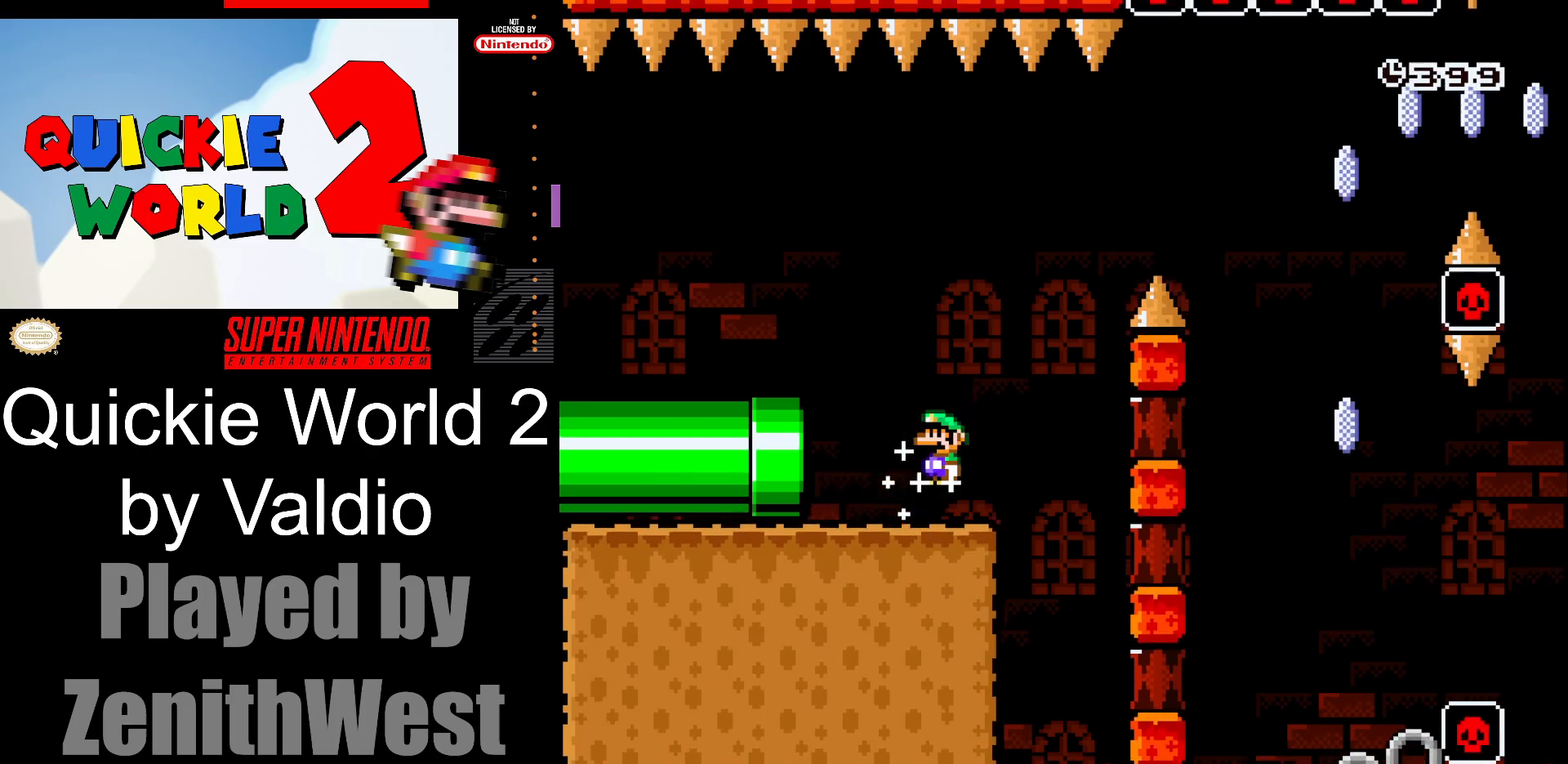
{"buttons": ["A", "X", "DPAD_RIGHT"], "events": []}
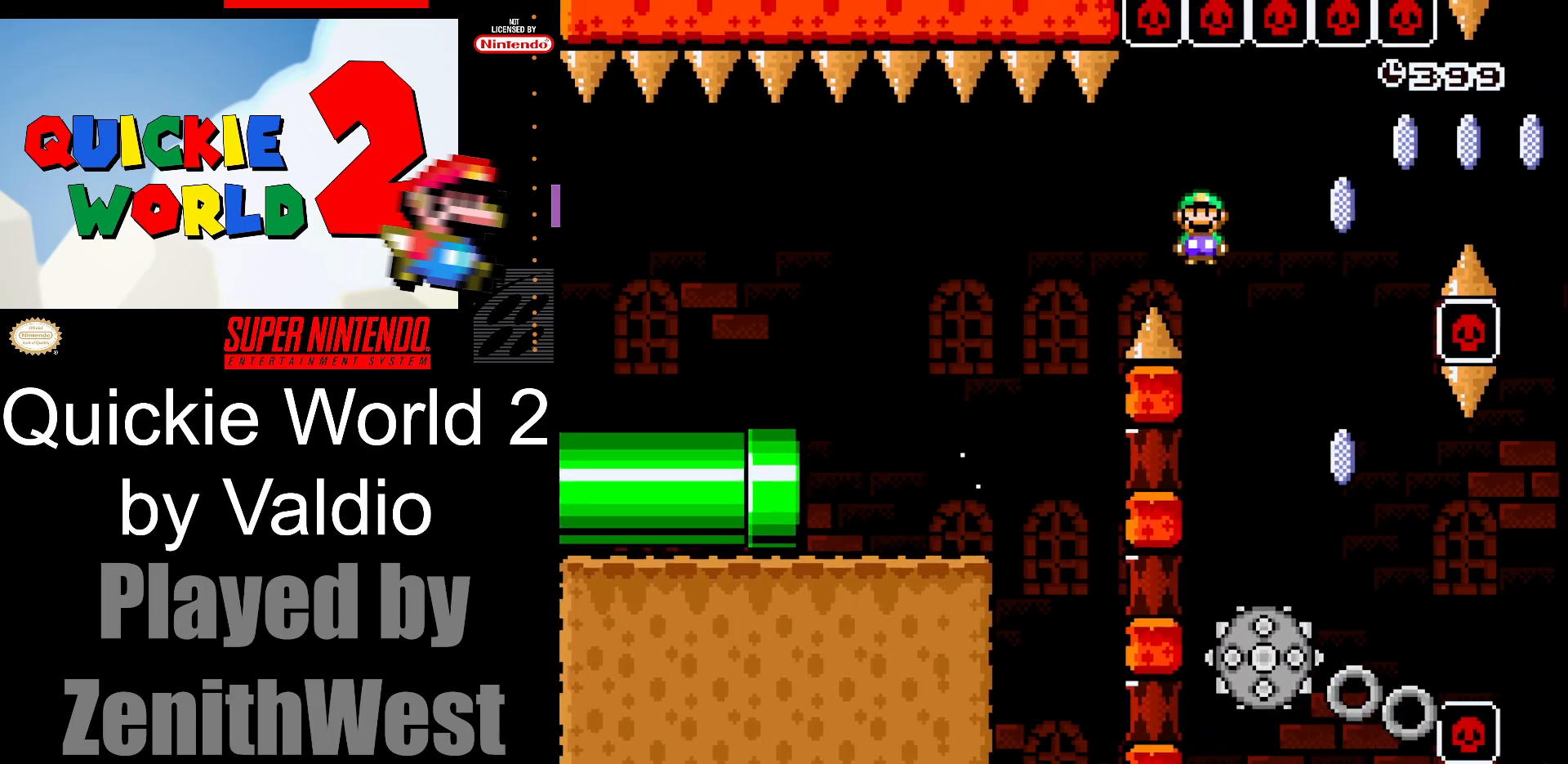
{"buttons": ["A", "X", "DPAD_RIGHT"], "events": [[33, "DPAD_RIGHT", "up"], [133, "DPAD_LEFT", "down"], [267, "DPAD_LEFT", "up"], [333, "DPAD_RIGHT", "down"]]}
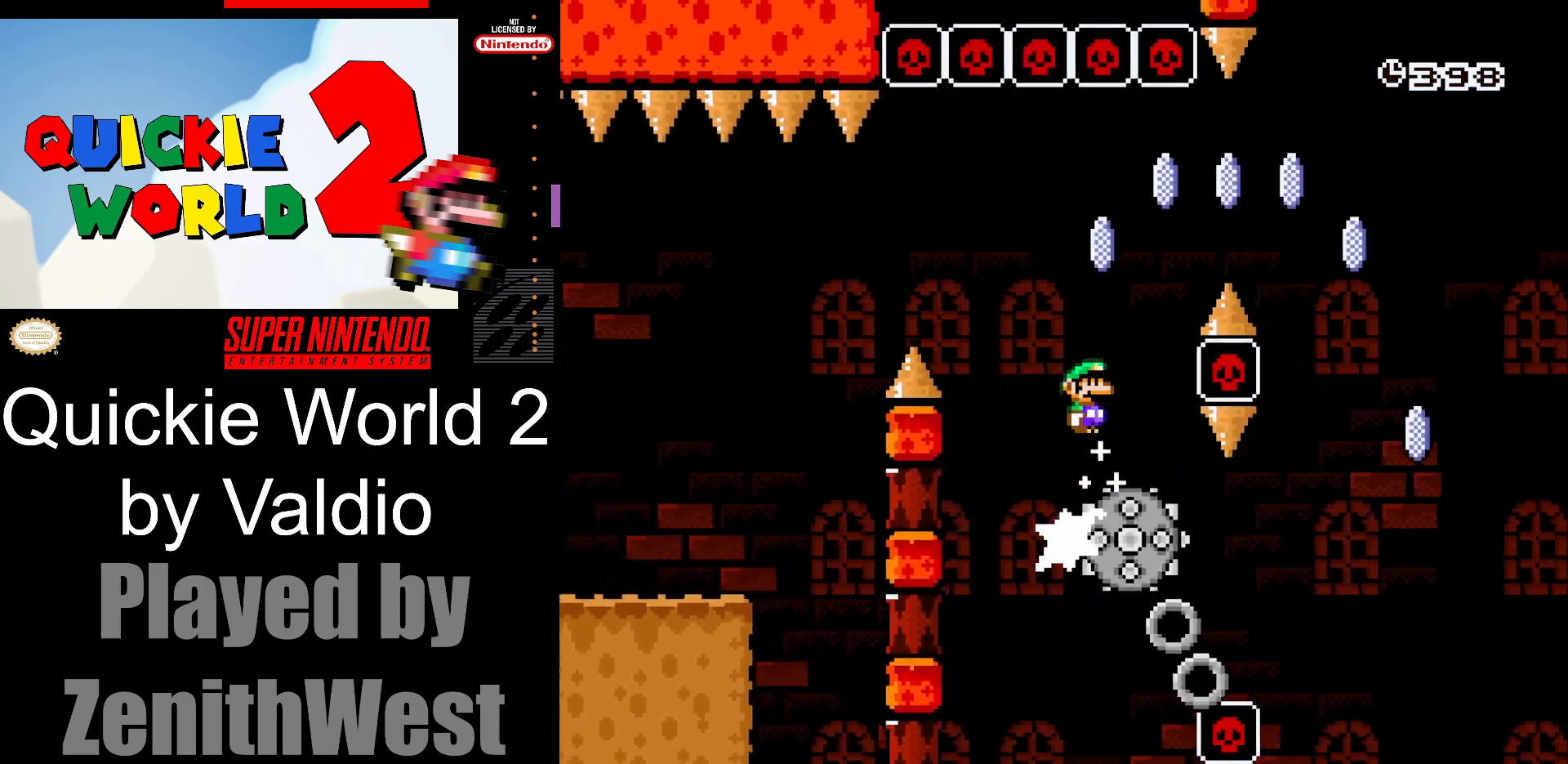
{"buttons": ["A", "X"], "events": [[500, "DPAD_RIGHT", "up"]]}
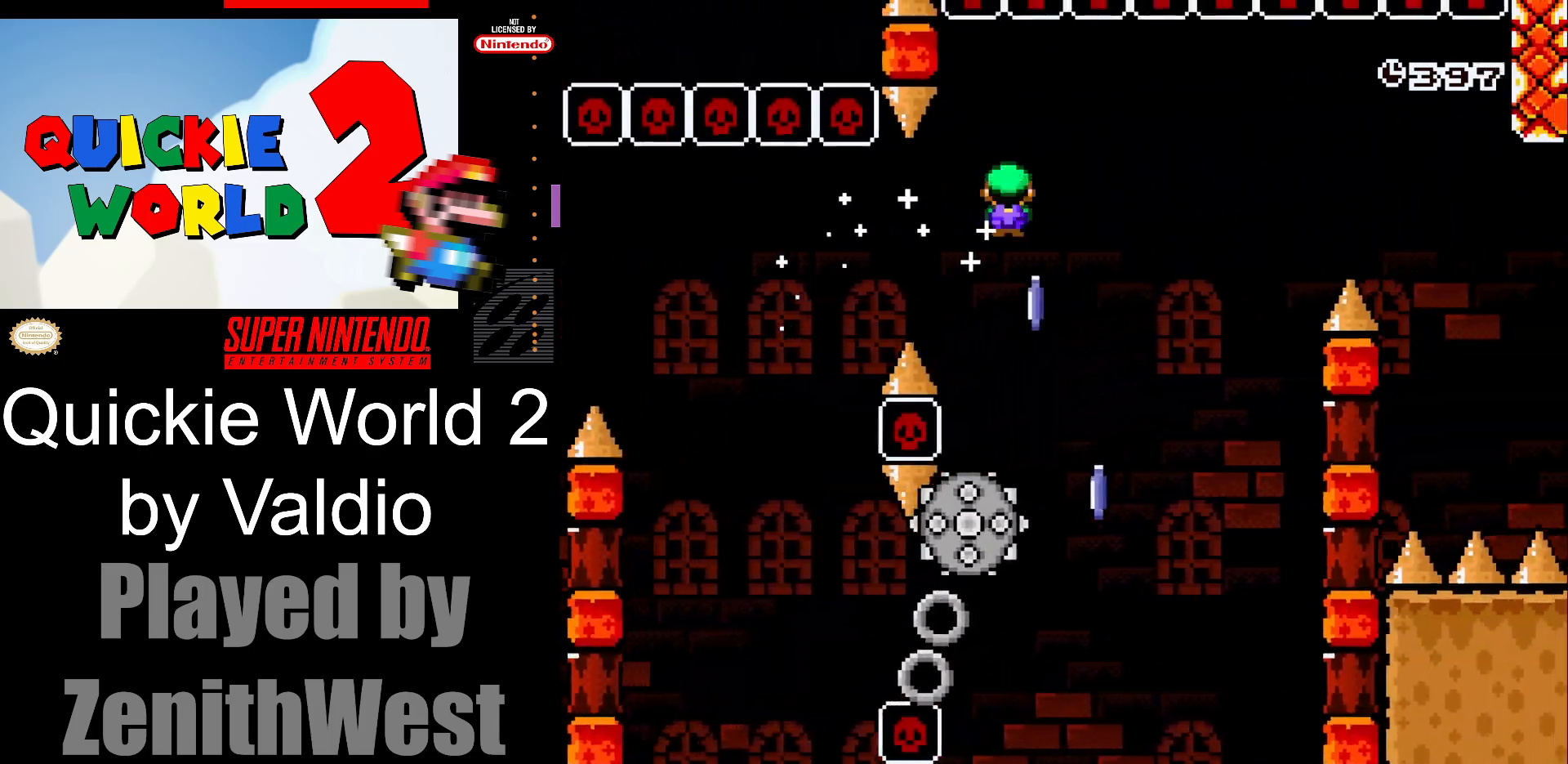
{"buttons": ["A", "X", "DPAD_RIGHT"], "events": [[33, "DPAD_LEFT", "down"], [167, "DPAD_LEFT", "up"], [167, "DPAD_RIGHT", "down"]]}
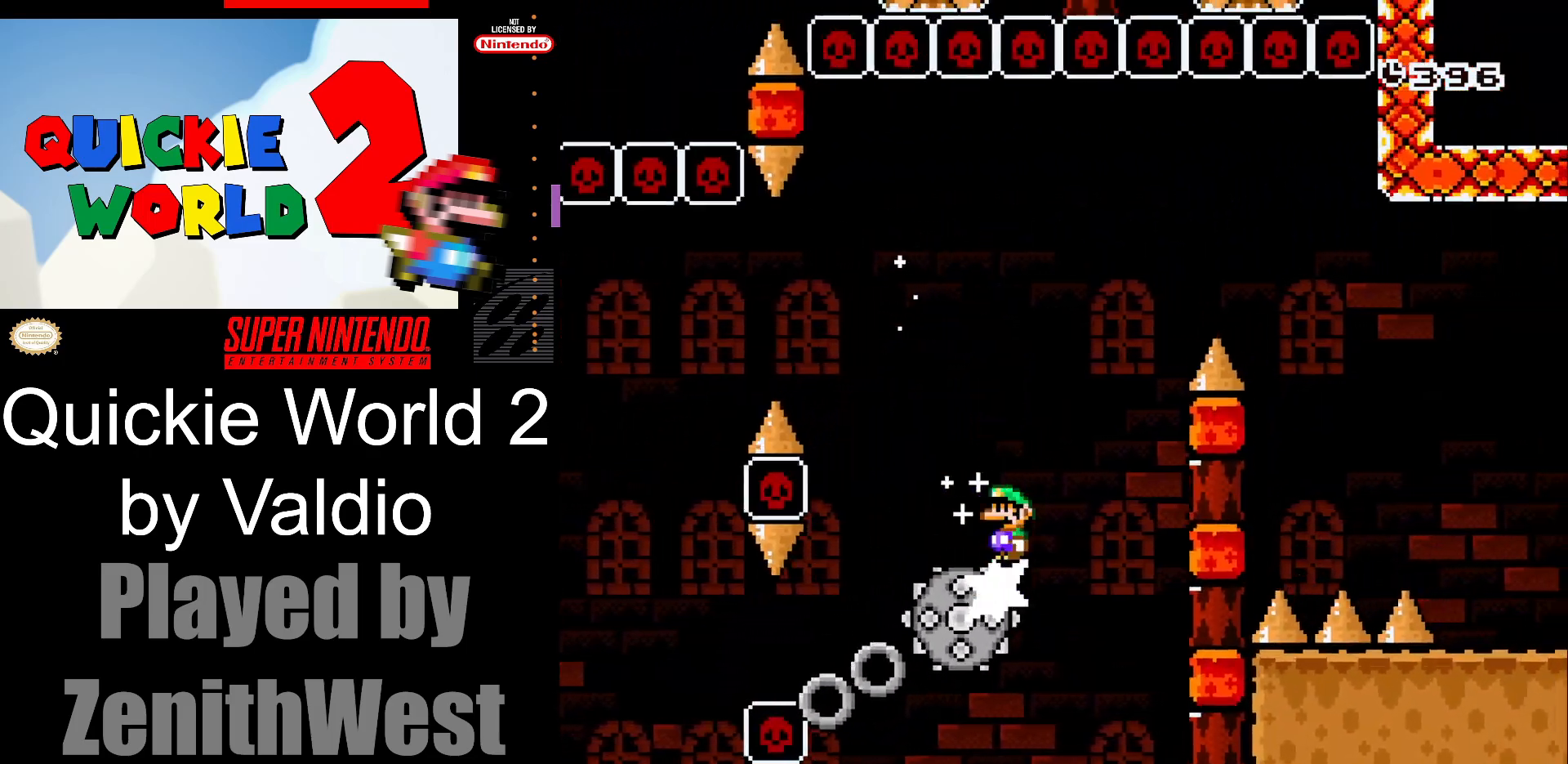
{"buttons": ["A", "X", "DPAD_RIGHT"], "events": []}
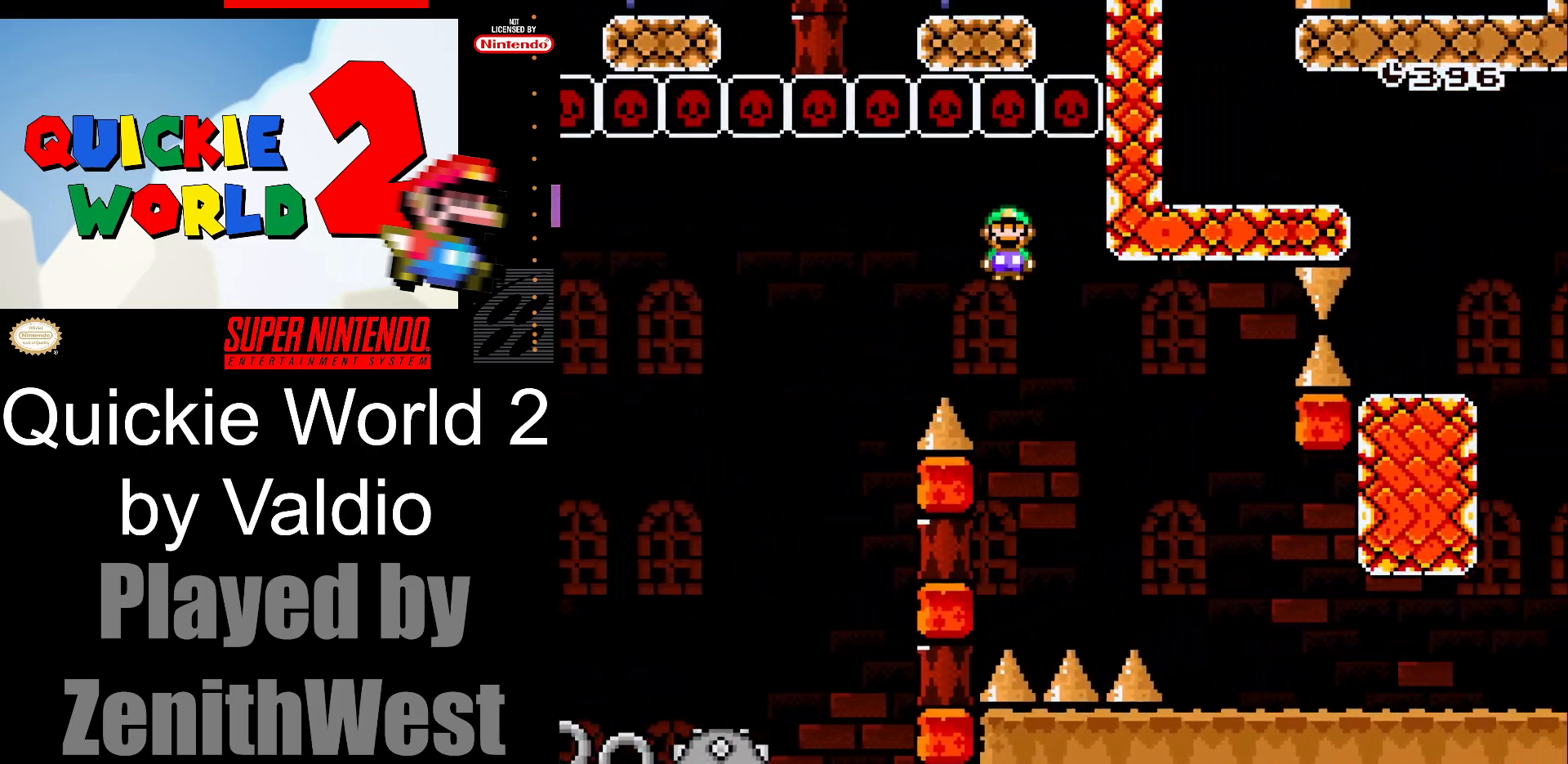
{"buttons": ["X", "DPAD_RIGHT"], "events": [[183, "A", "up"]]}
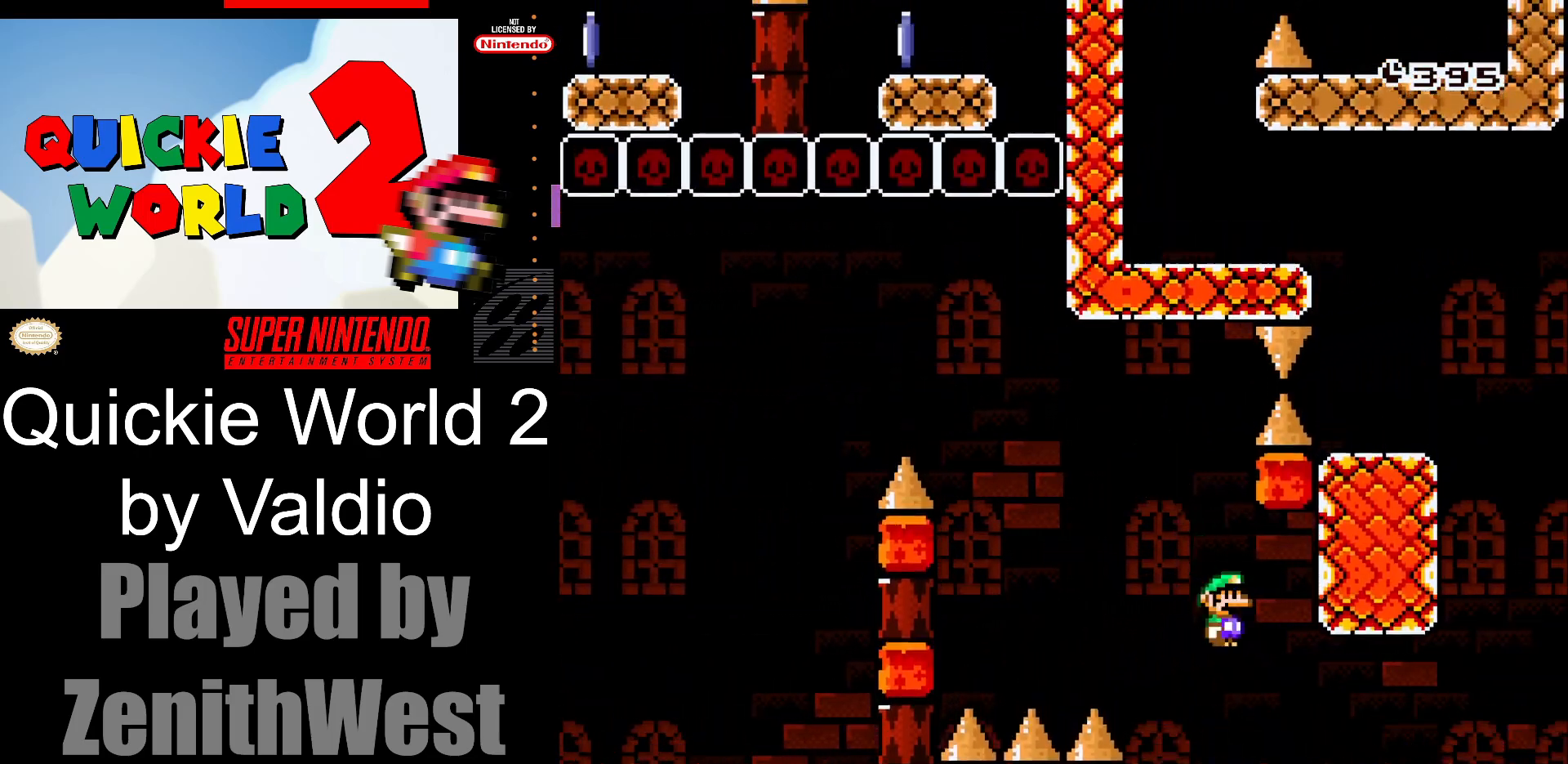
{"buttons": ["A", "X", "DPAD_RIGHT"], "events": [[450, "A", "down"]]}
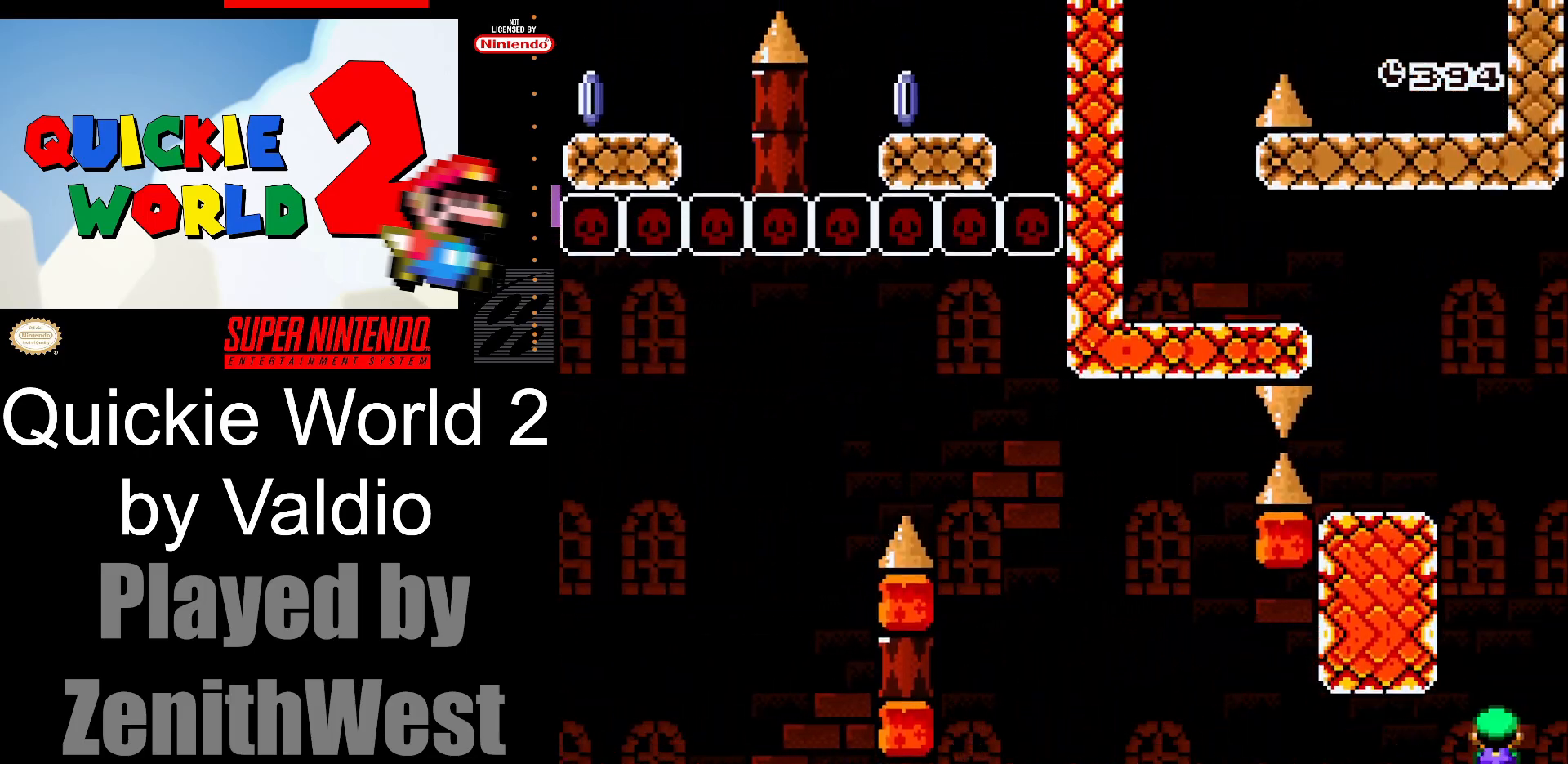
{"buttons": ["X", "DPAD_RIGHT"], "events": [[17, "DPAD_RIGHT", "up"], [50, "DPAD_LEFT", "down"], [383, "DPAD_LEFT", "up"], [417, "A", "up"], [467, "DPAD_RIGHT", "down"]]}
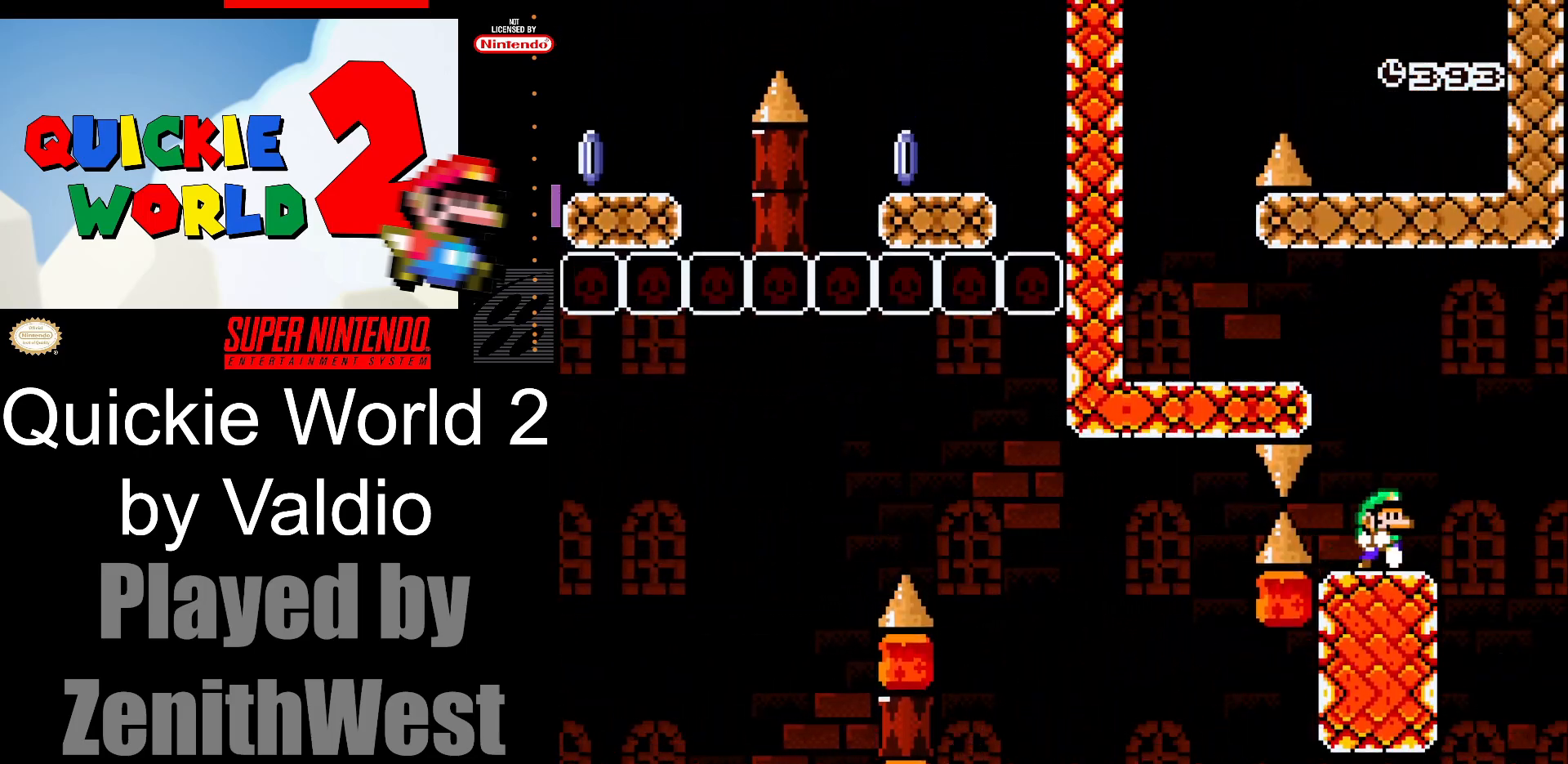
{"buttons": ["X", "DPAD_LEFT"], "events": [[67, "A", "down"], [100, "DPAD_RIGHT", "up"], [117, "DPAD_DOWN", "down"], [133, "DPAD_DOWN", "up"], [133, "DPAD_LEFT", "down"], [467, "A", "up"]]}
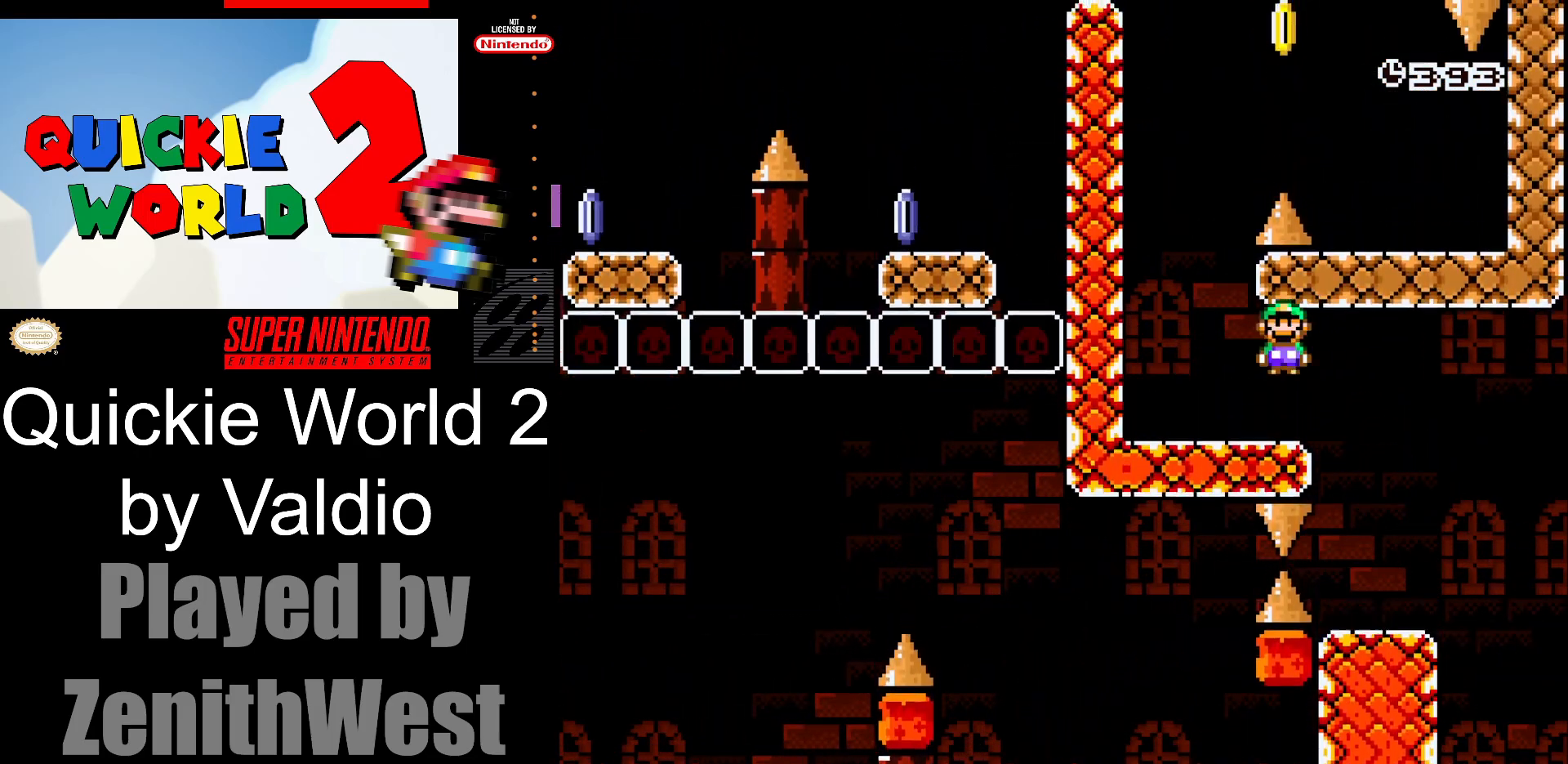
{"buttons": ["B", "Y", "DPAD_RIGHT"], "events": [[17, "X", "up"], [100, "Y", "down"], [267, "DPAD_LEFT", "up"], [300, "B", "down"], [333, "DPAD_RIGHT", "down"]]}
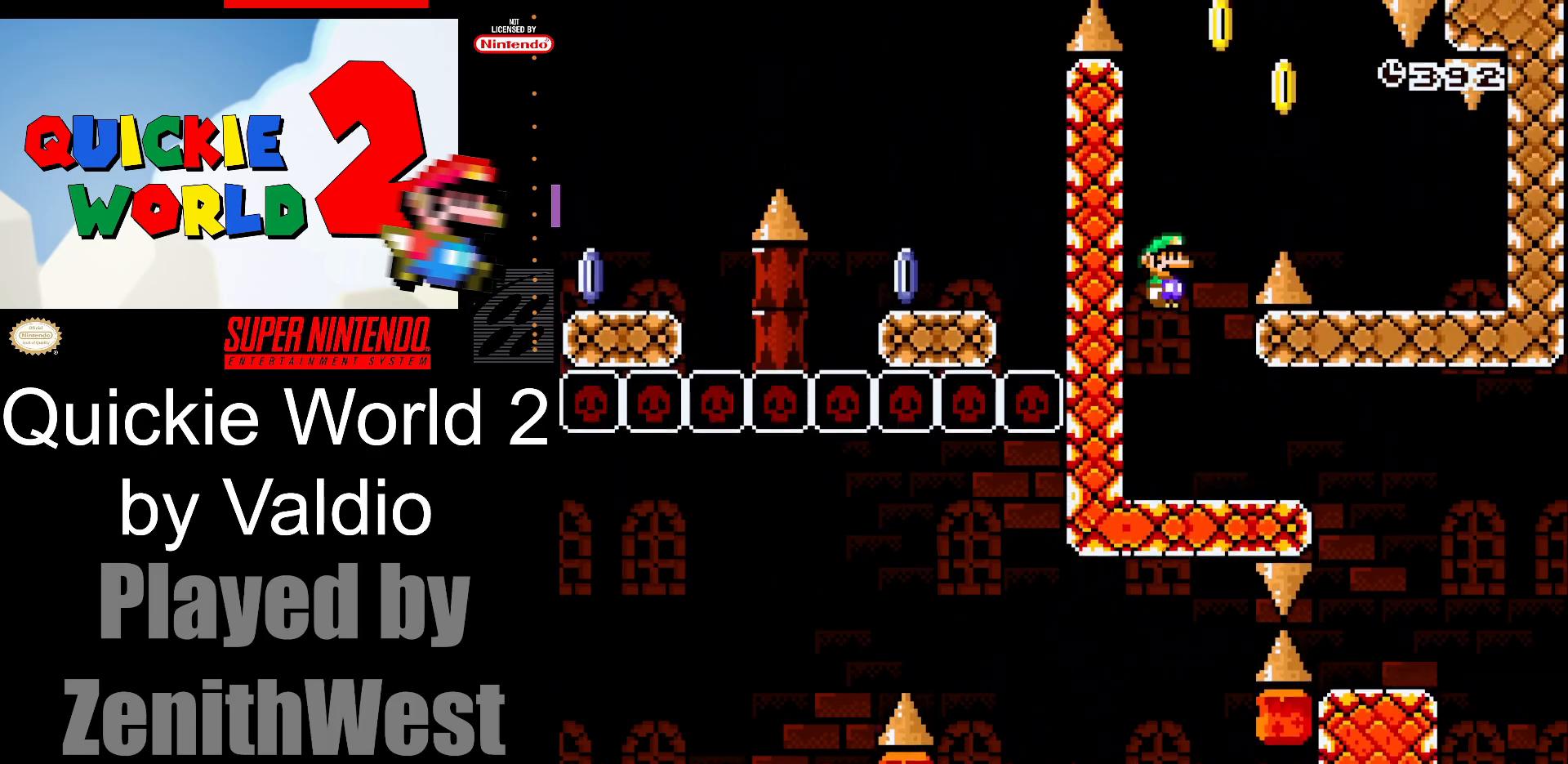
{"buttons": ["B", "Y", "DPAD_RIGHT"], "events": []}
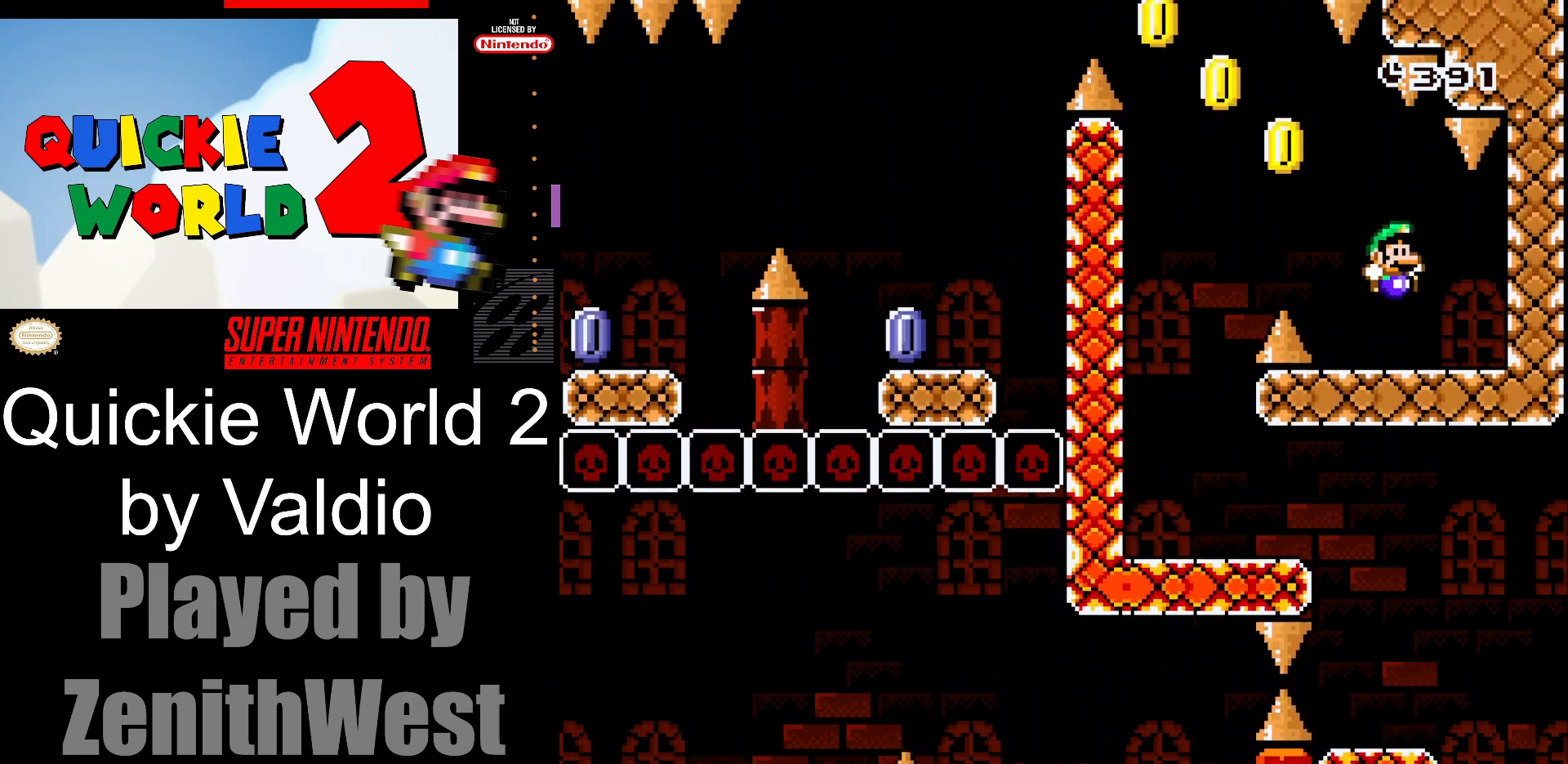
{"buttons": ["Y", "DPAD_LEFT"], "events": [[150, "B", "up"], [150, "DPAD_RIGHT", "up"], [183, "DPAD_LEFT", "down"]]}